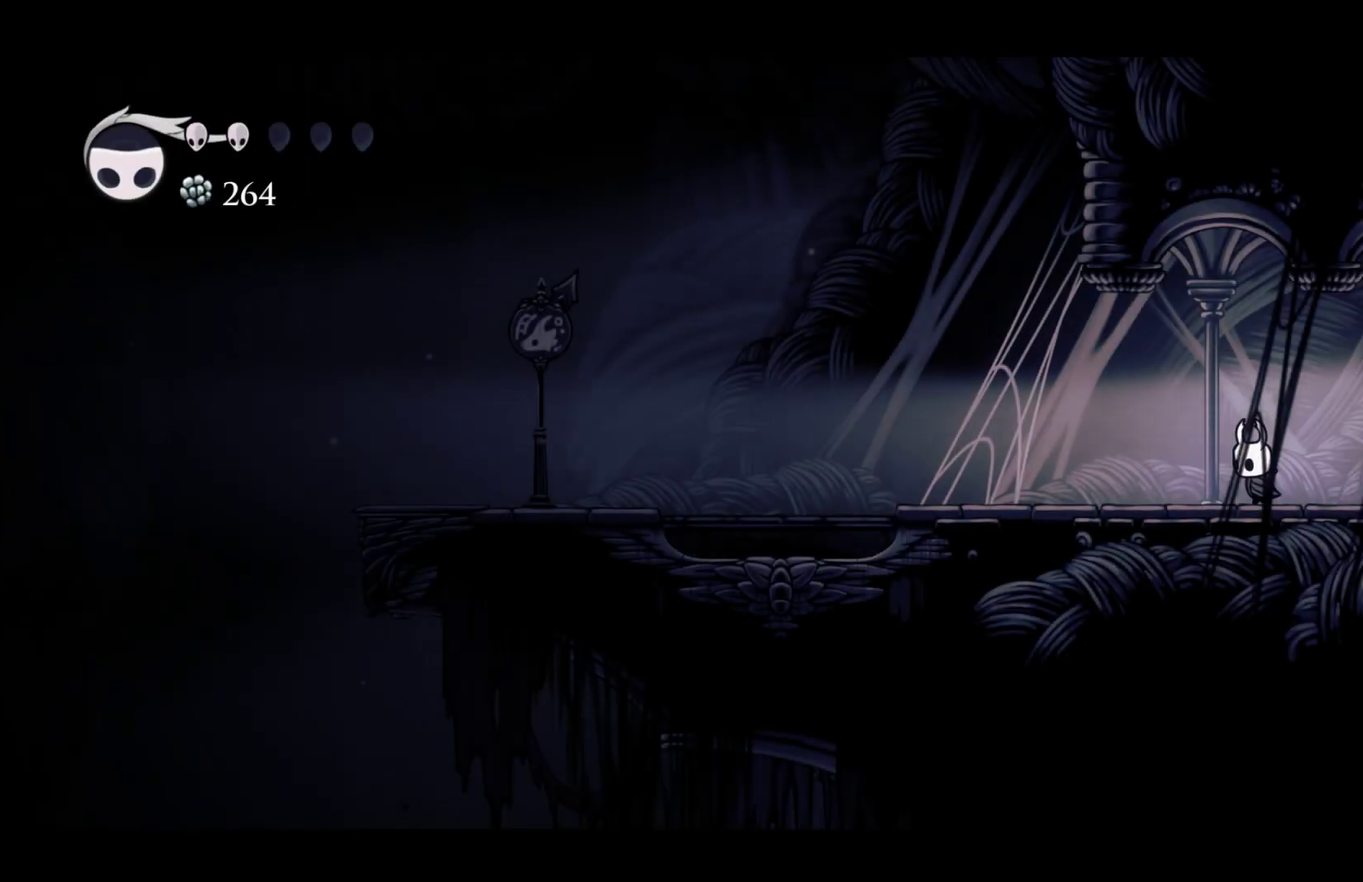
Gameplay with a controller (Xbox layout); each line is a JSON object with the inputs held at the frame after it. "events" lists button and stick changes between this image and that frame as [ms after this image, input, new state], when the widget could be followed in between. Not read: R3 right_stick.
{"buttons": ["A"], "left_stick": "left", "events": [[67, "R2", "down"], [233, "R2", "up"], [400, "A", "down"]]}
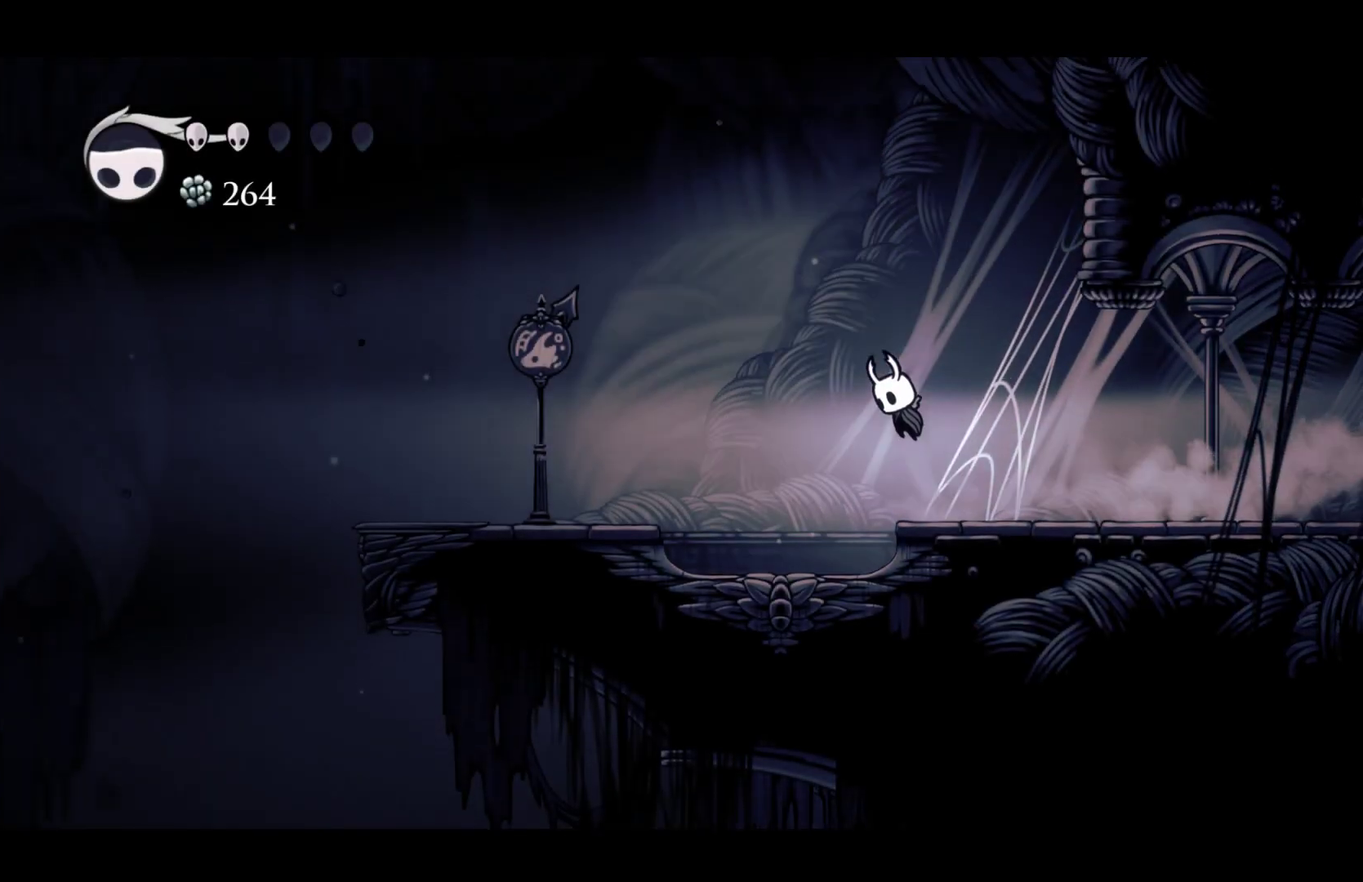
{"buttons": ["A"], "left_stick": "left", "events": []}
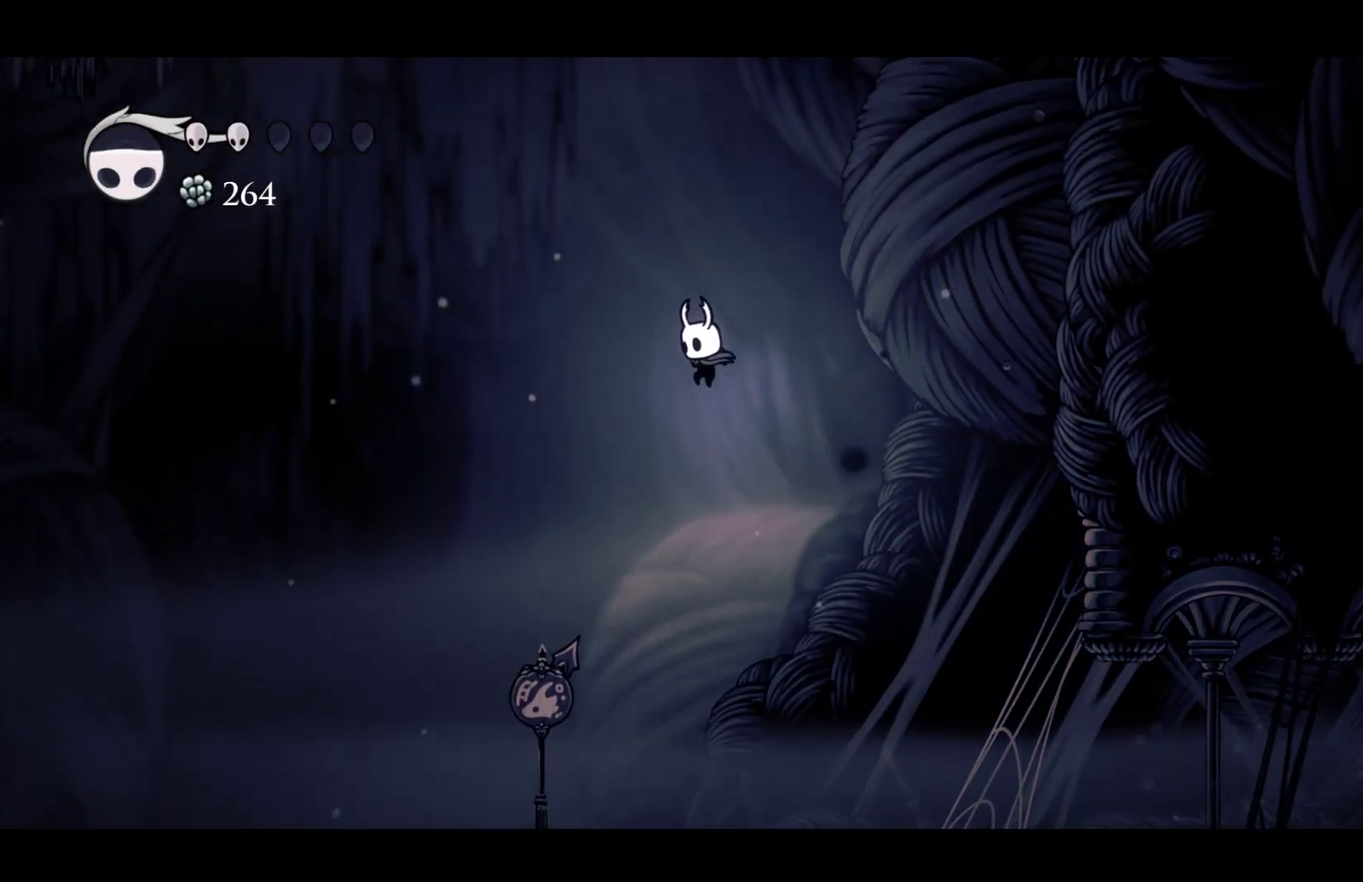
{"buttons": ["A"], "left_stick": "left", "events": []}
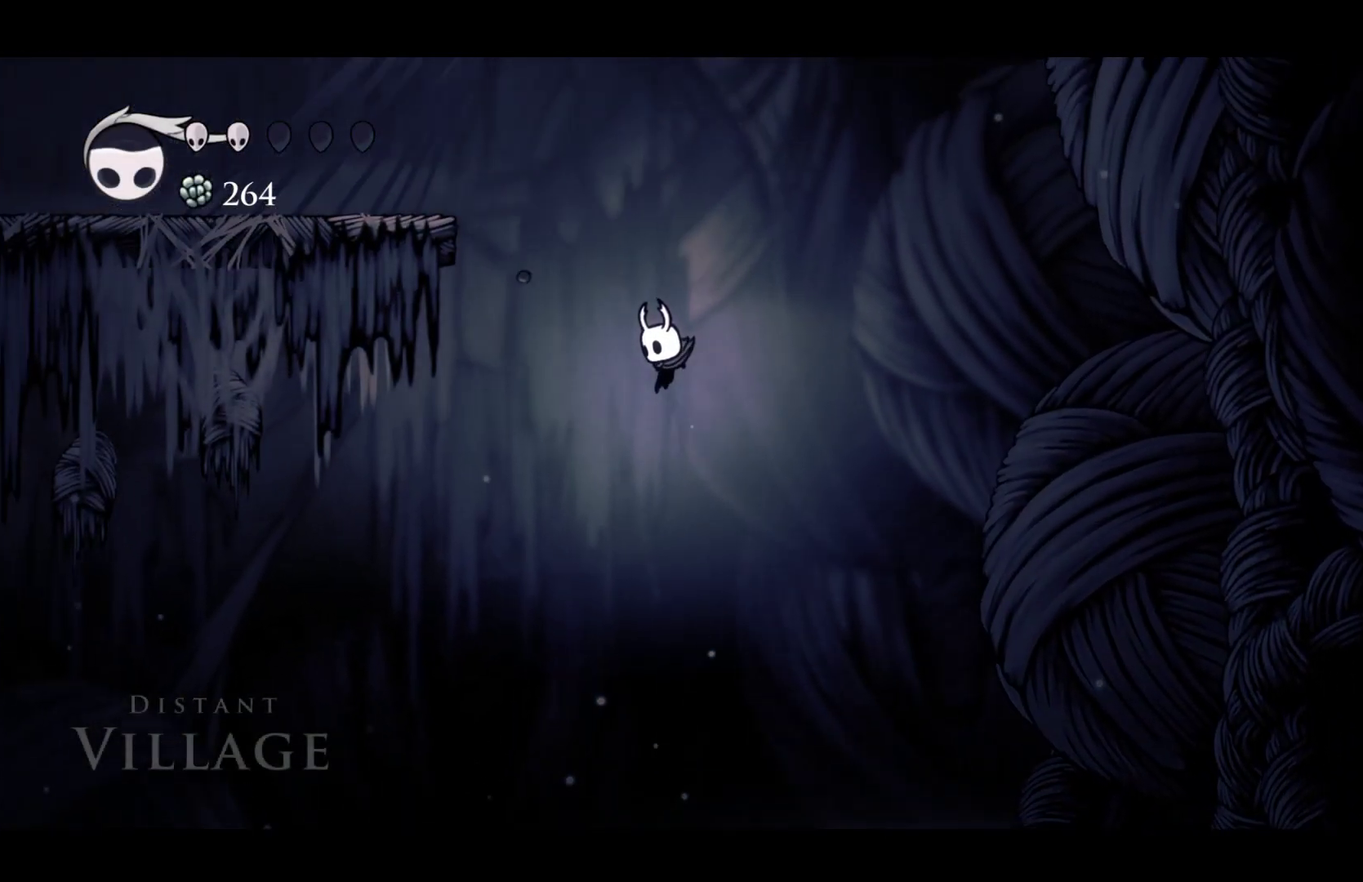
{"buttons": [], "left_stick": "left", "events": [[350, "A", "up"]]}
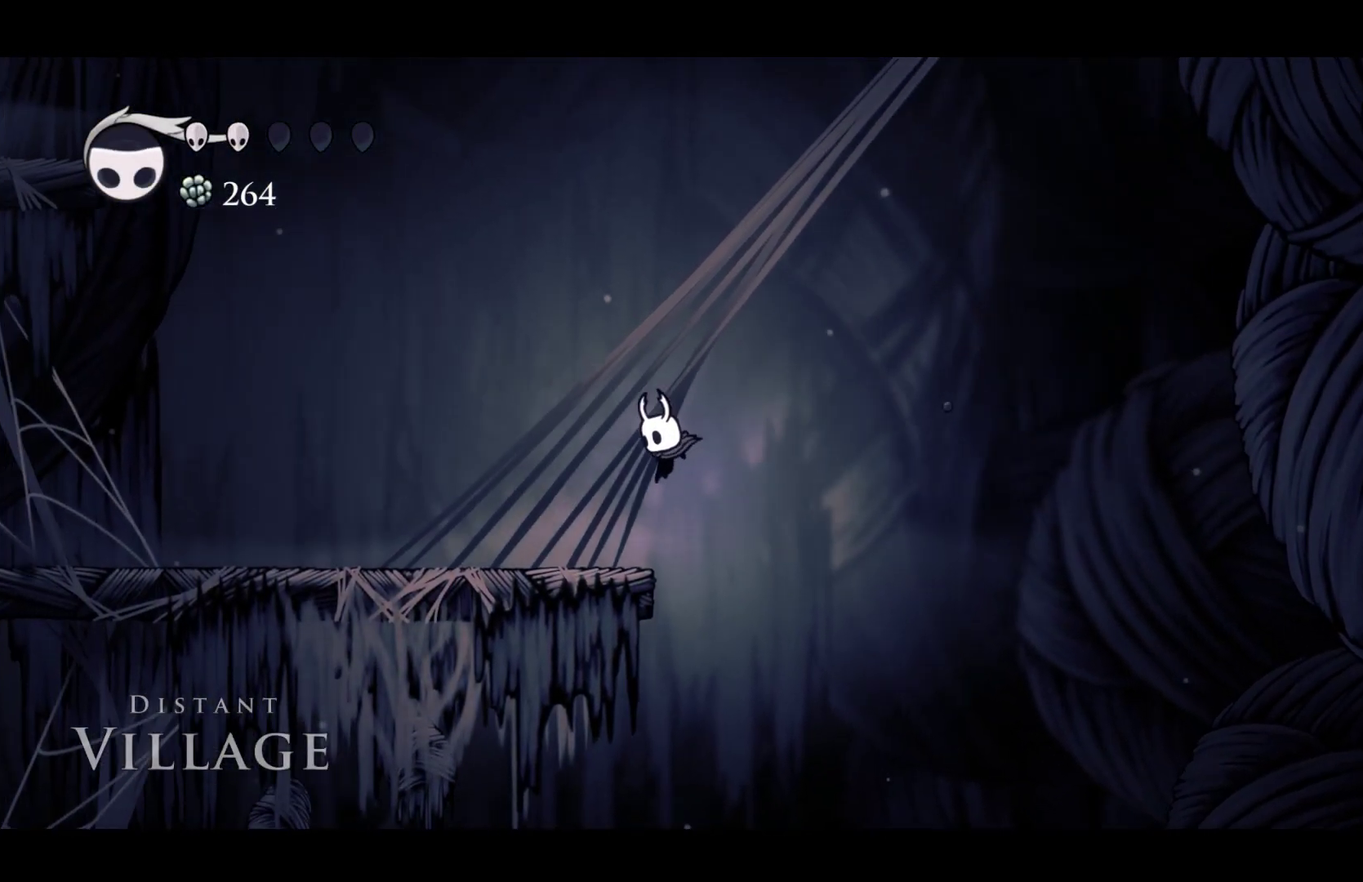
{"buttons": [], "left_stick": "left", "events": [[83, "left_stick", "down-left"], [200, "R2", "down"], [300, "left_stick", "left"], [367, "R2", "up"]]}
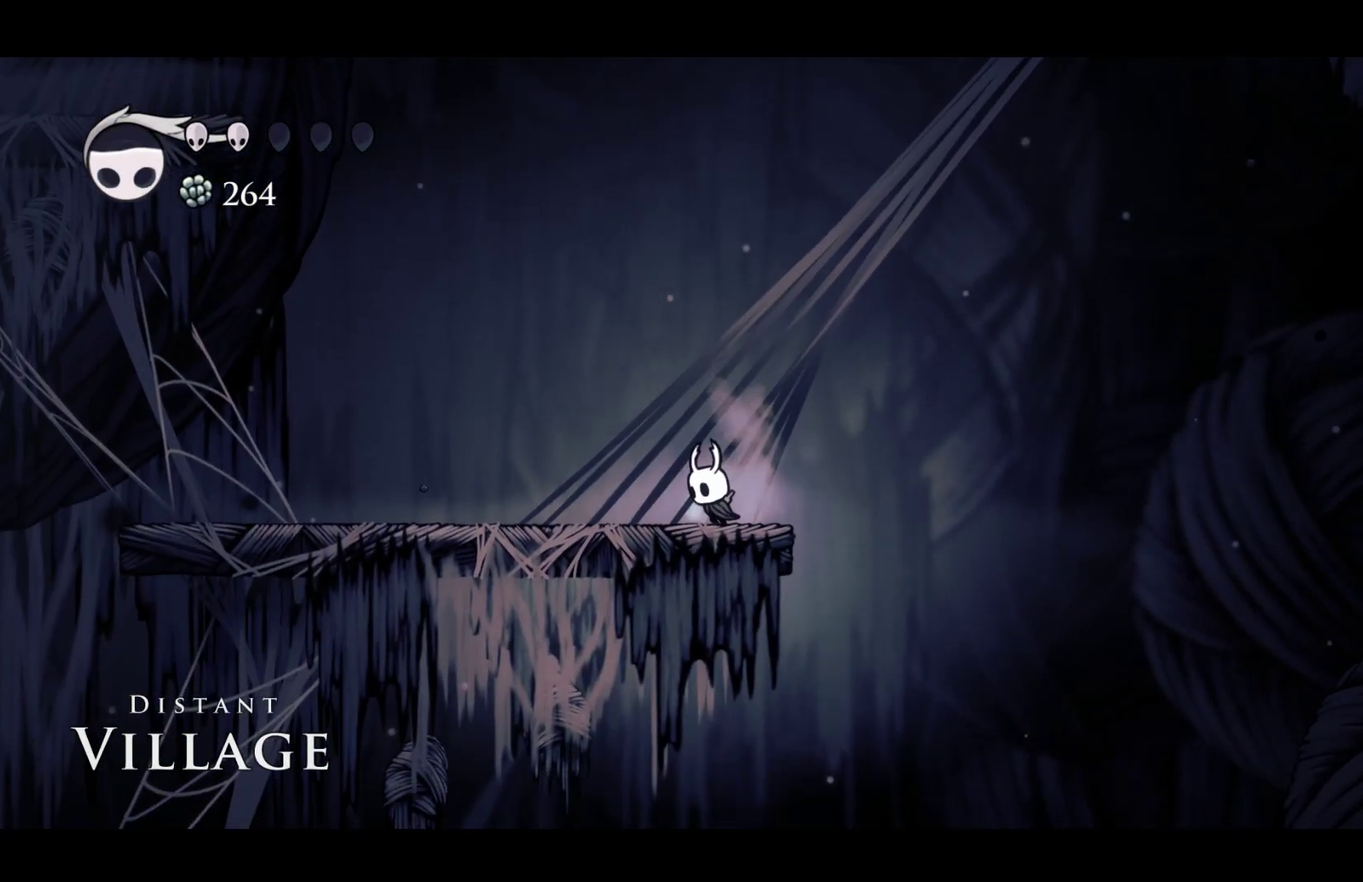
{"buttons": ["A"], "left_stick": "left", "events": [[100, "R2", "down"], [267, "R2", "up"], [400, "A", "down"]]}
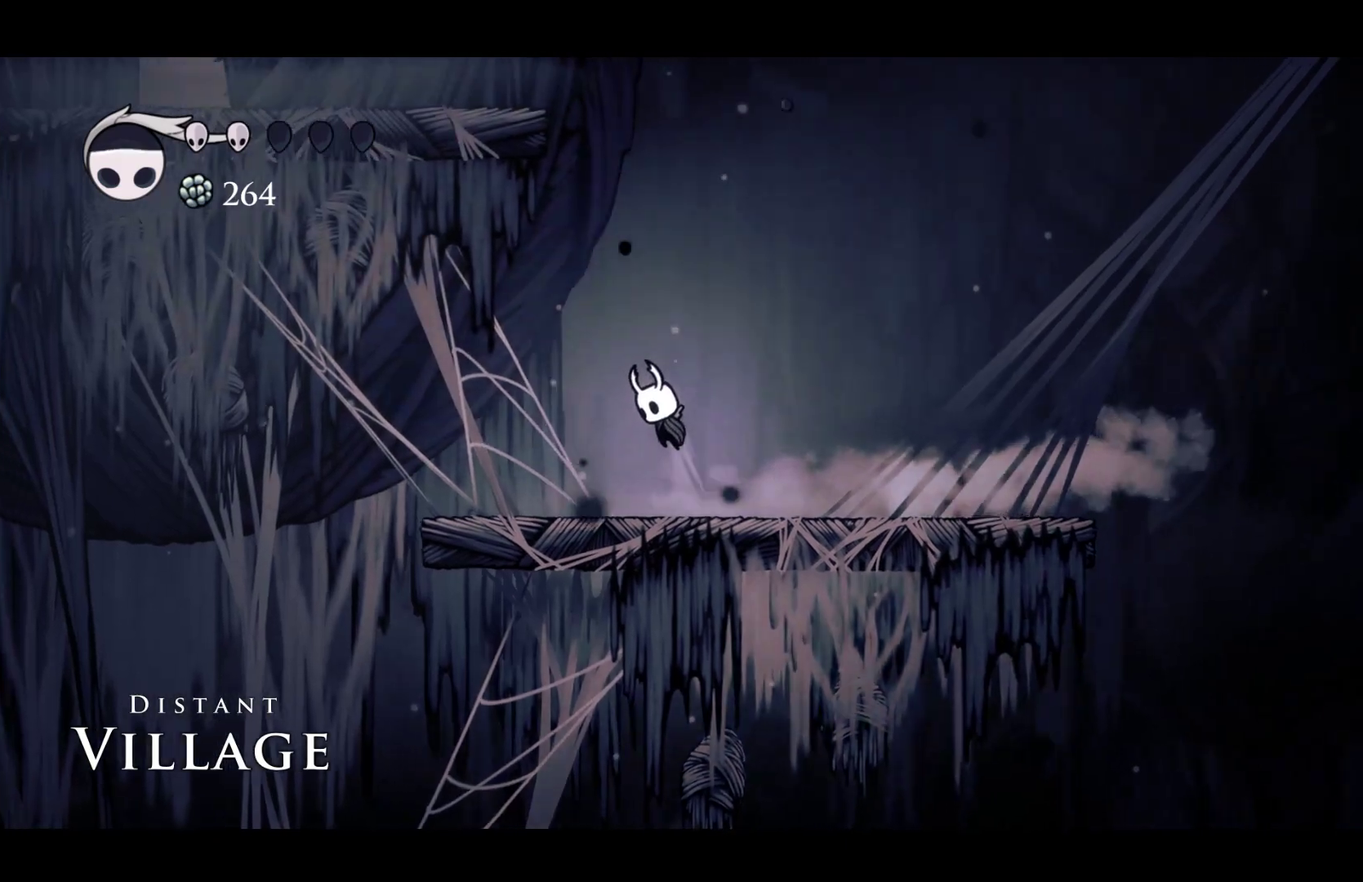
{"buttons": ["A"], "left_stick": "left", "events": []}
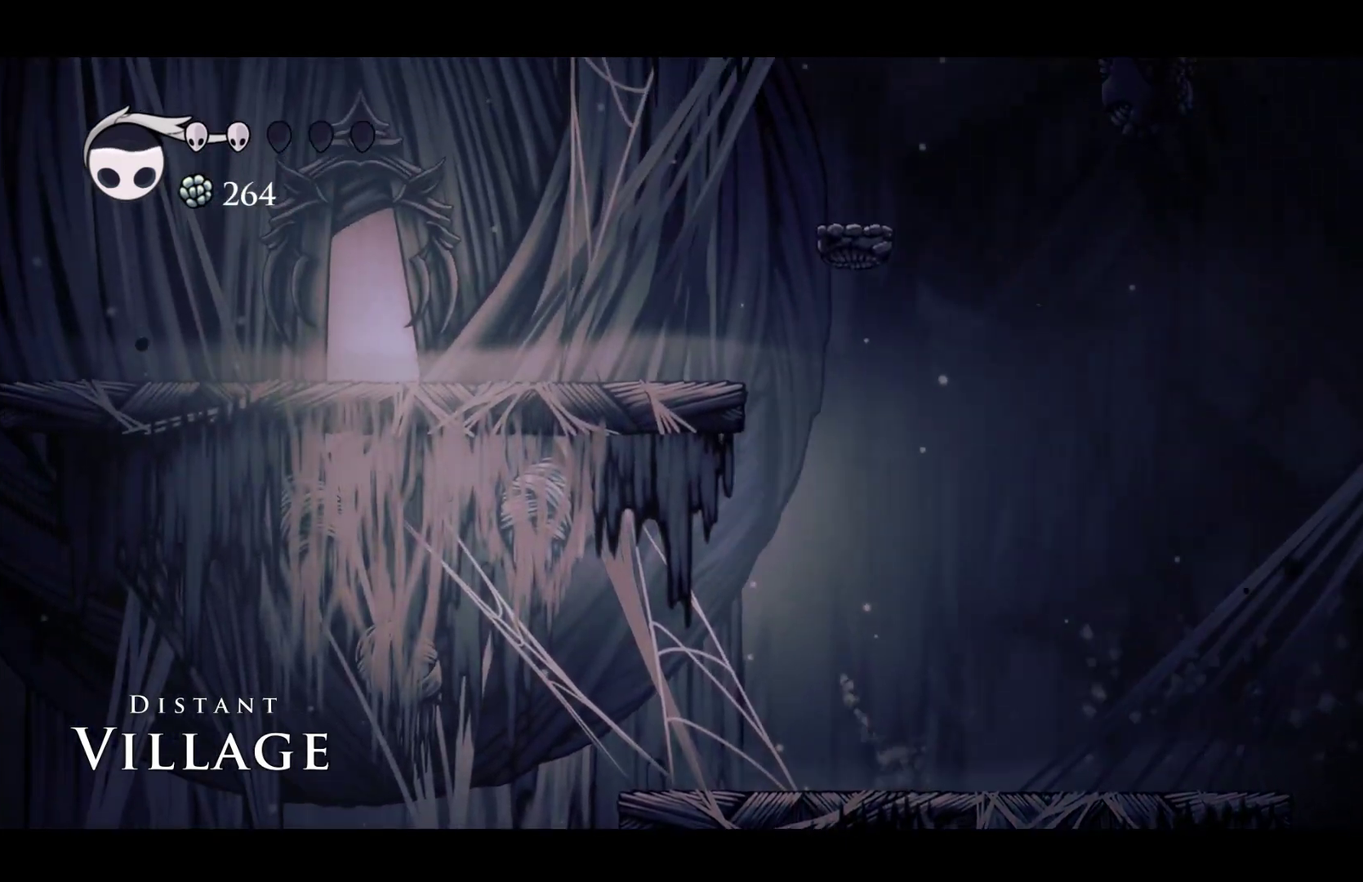
{"buttons": [], "left_stick": "down-right", "events": [[83, "A", "up"], [117, "left_stick", "right"], [267, "R2", "down"], [300, "left_stick", "down"], [433, "R2", "up"], [467, "left_stick", "down-right"]]}
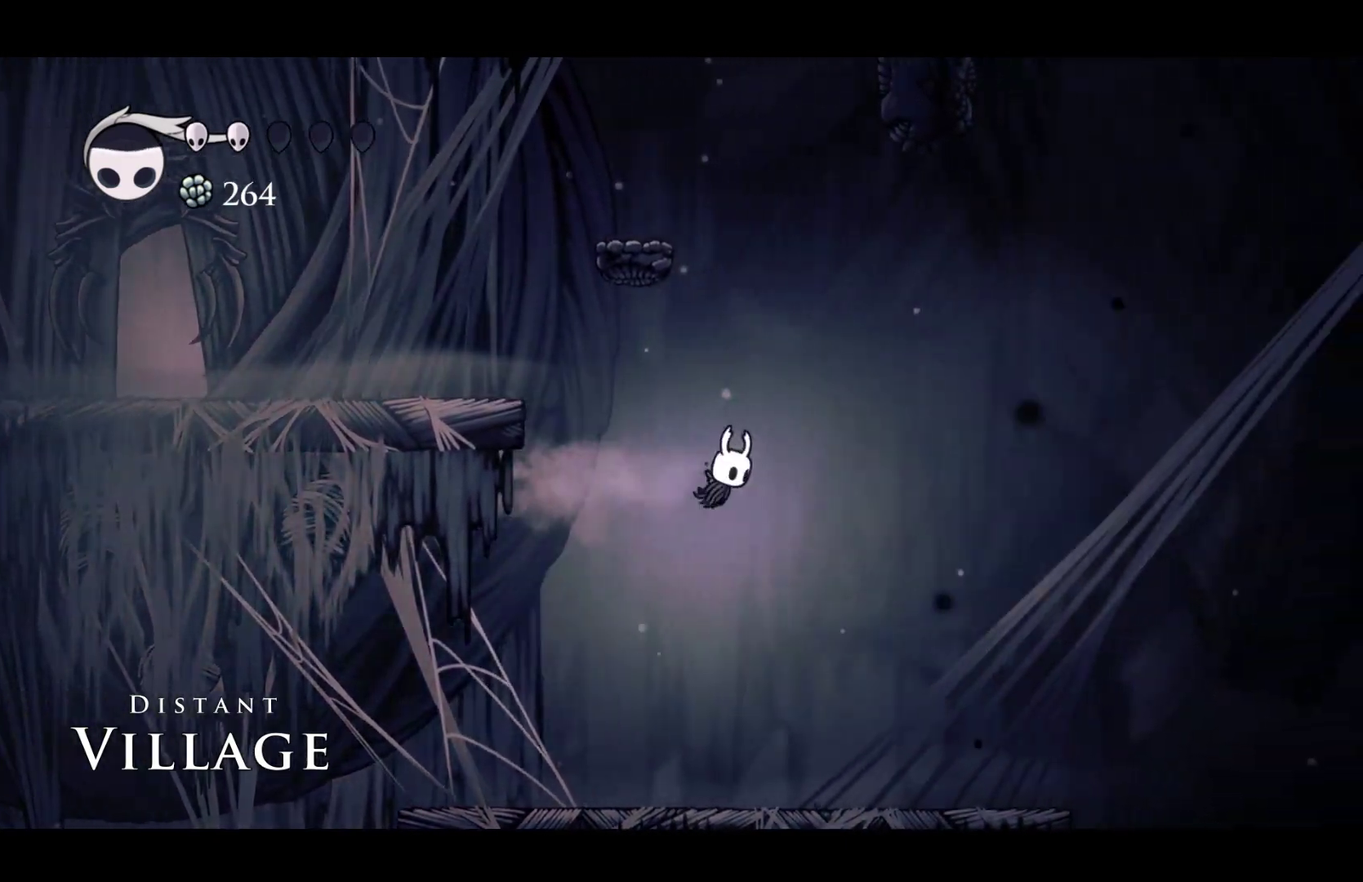
{"buttons": [], "left_stick": "left", "events": [[150, "left_stick", "left"]]}
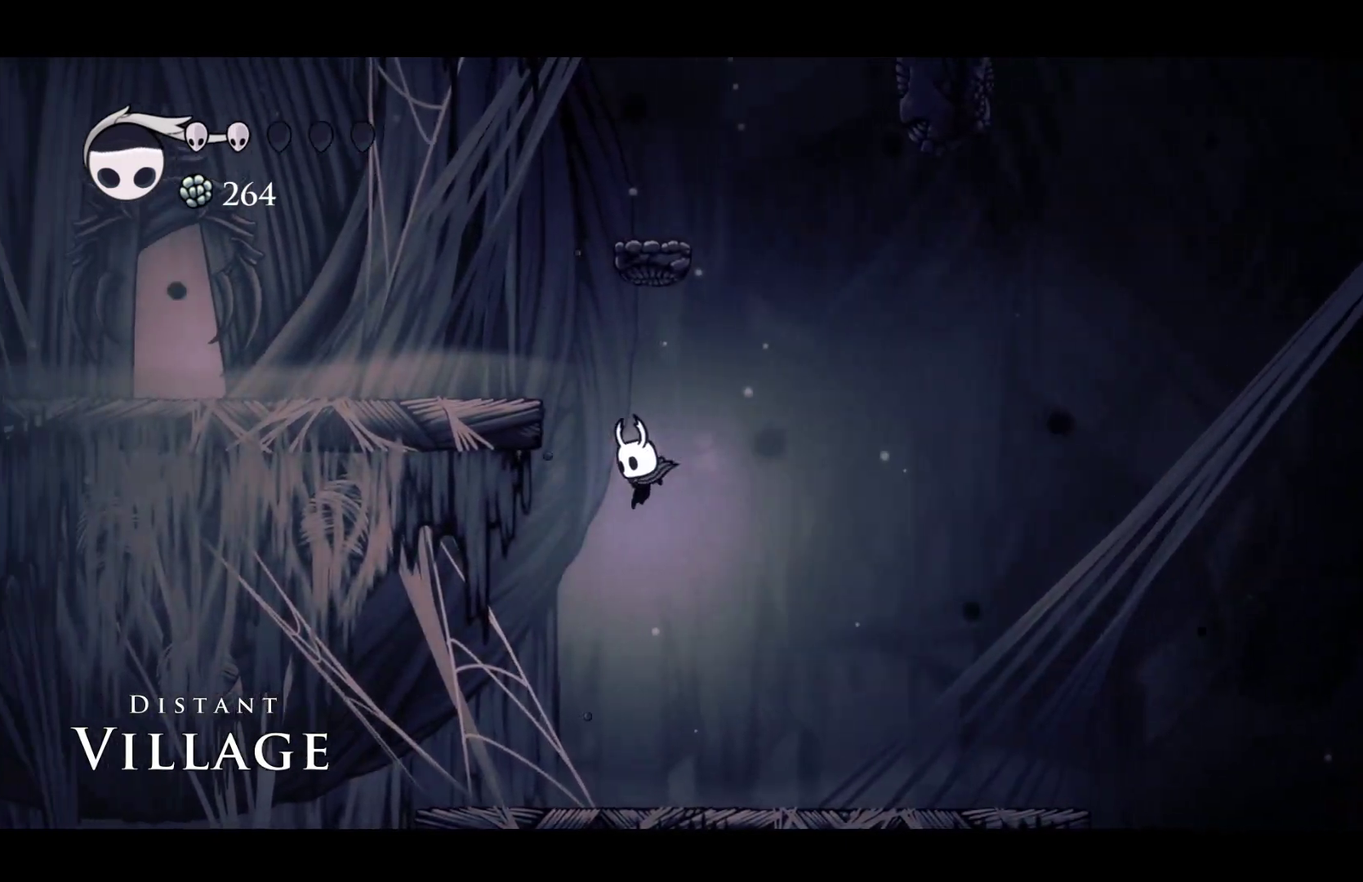
{"buttons": [], "left_stick": "right", "events": [[133, "left_stick", "right"], [233, "R2", "down"], [367, "R2", "up"]]}
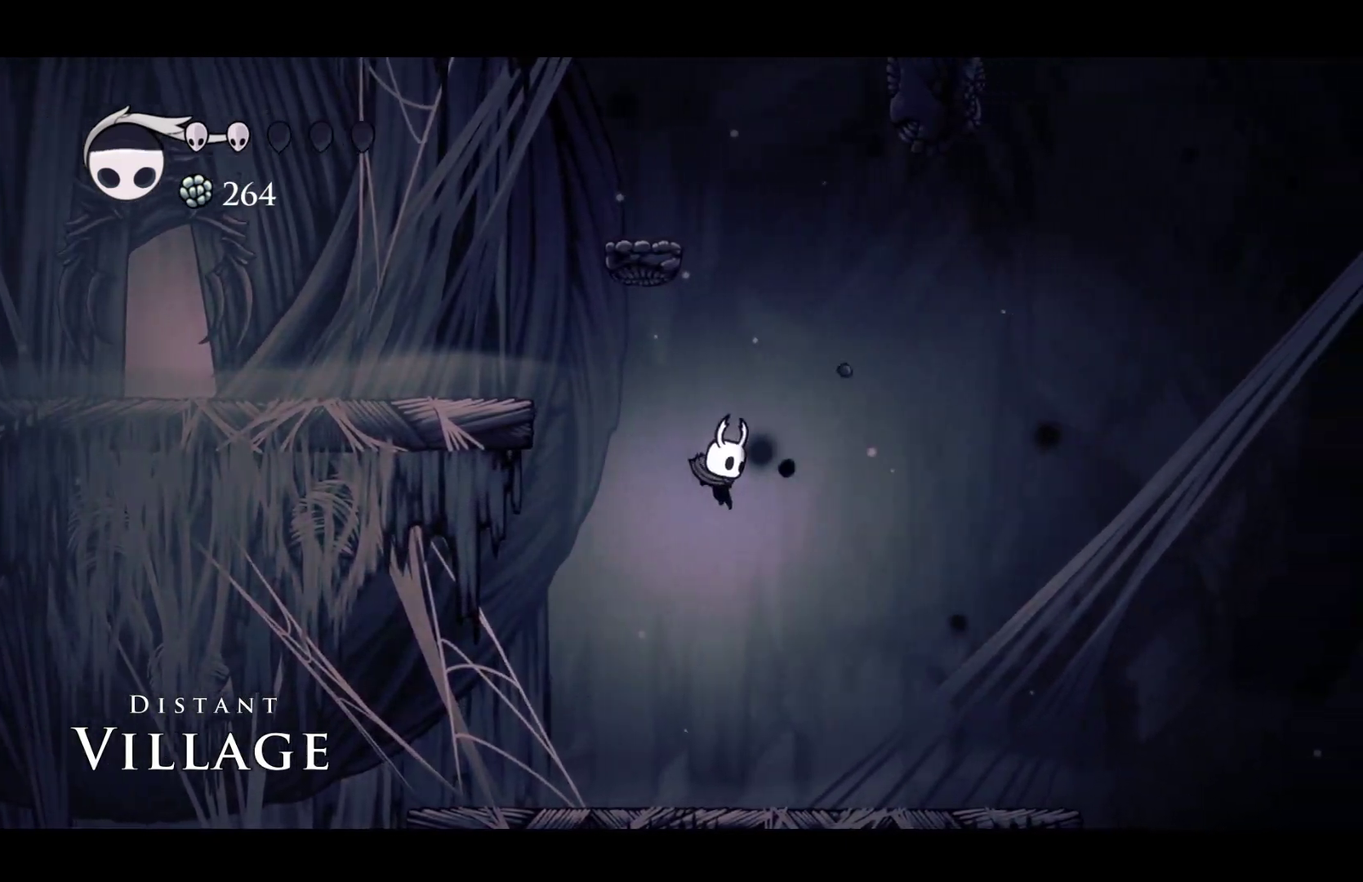
{"buttons": [], "left_stick": "right", "events": []}
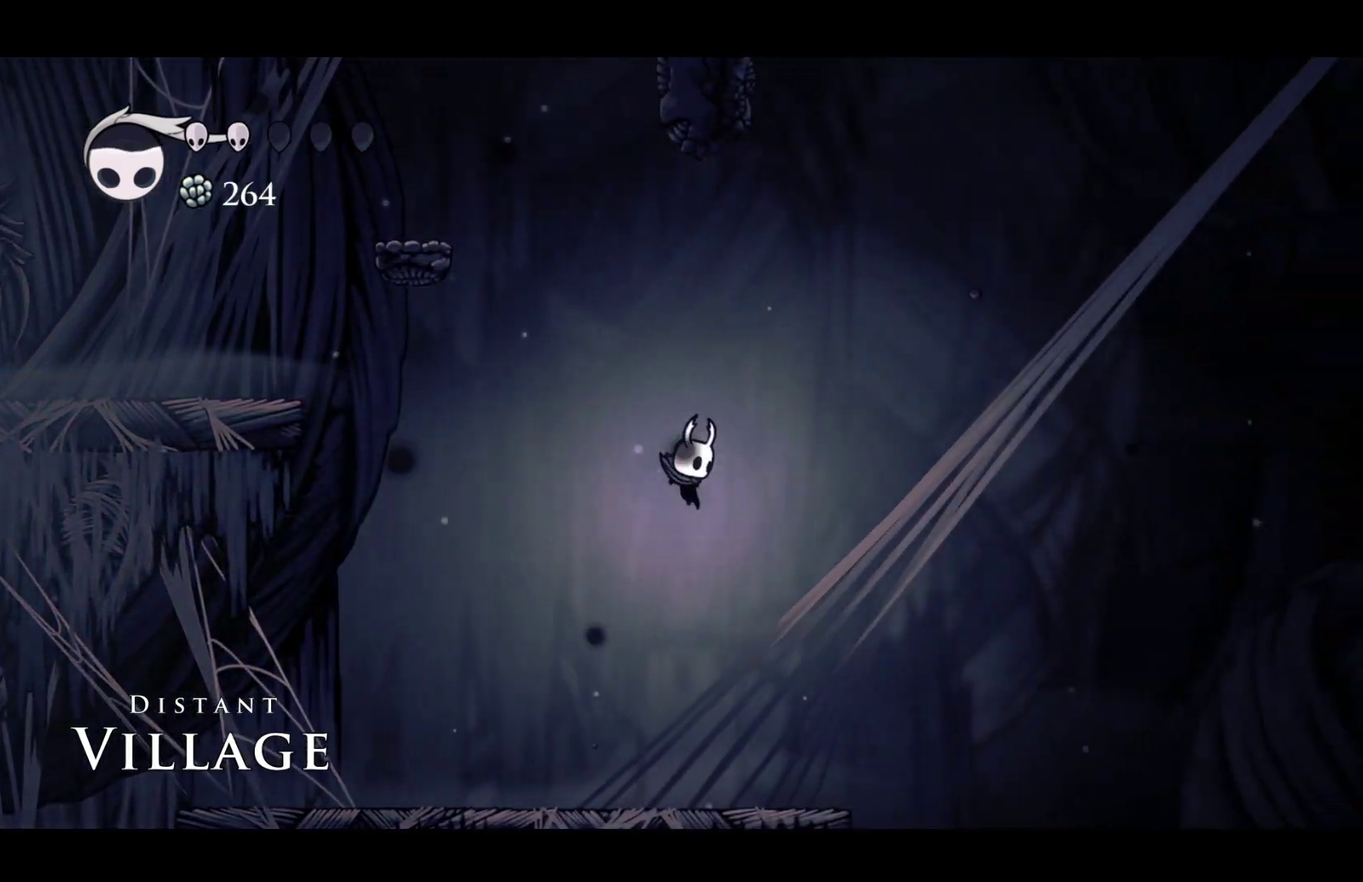
{"buttons": [], "left_stick": "right", "events": []}
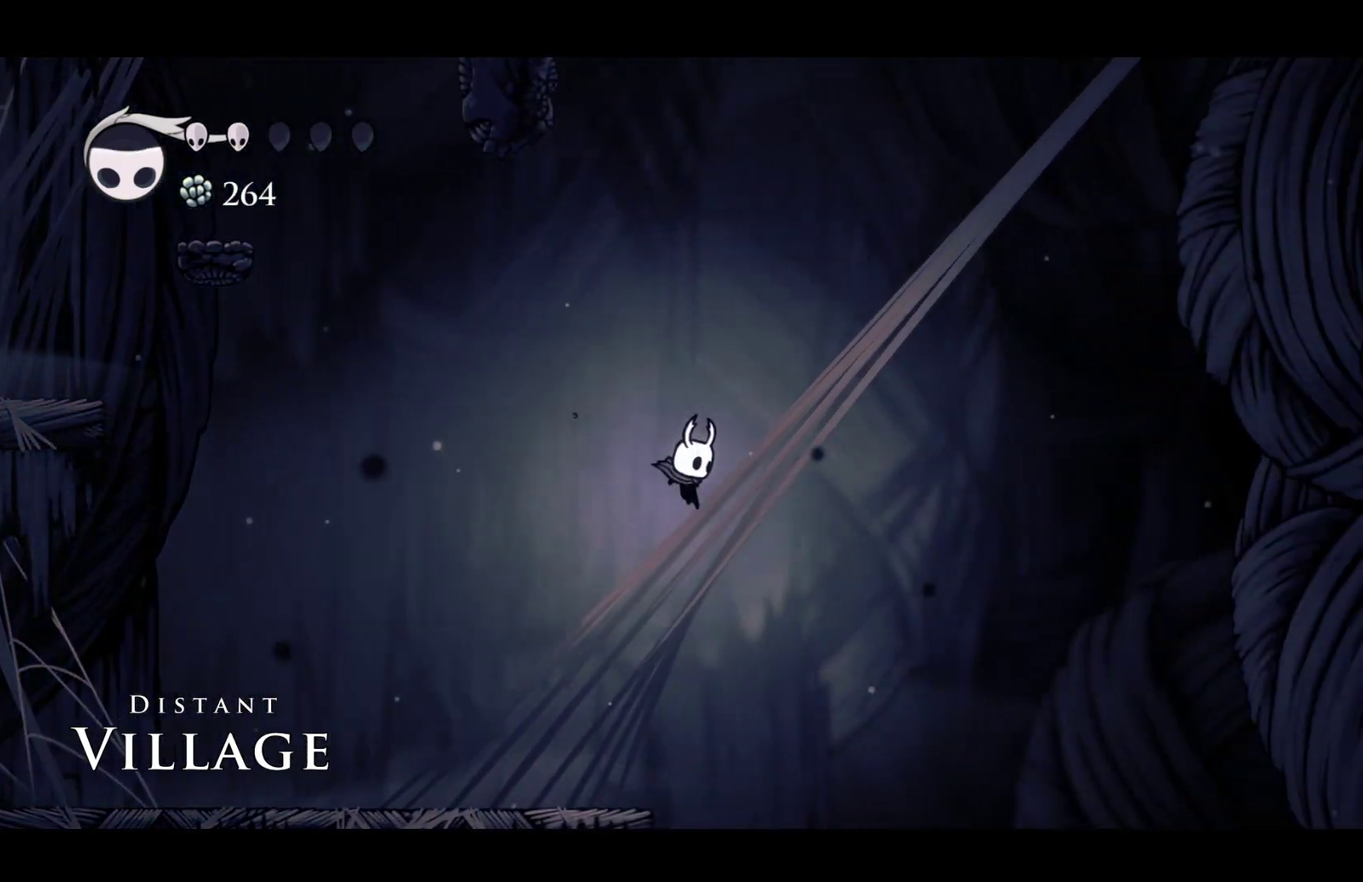
{"buttons": [], "left_stick": "right", "events": []}
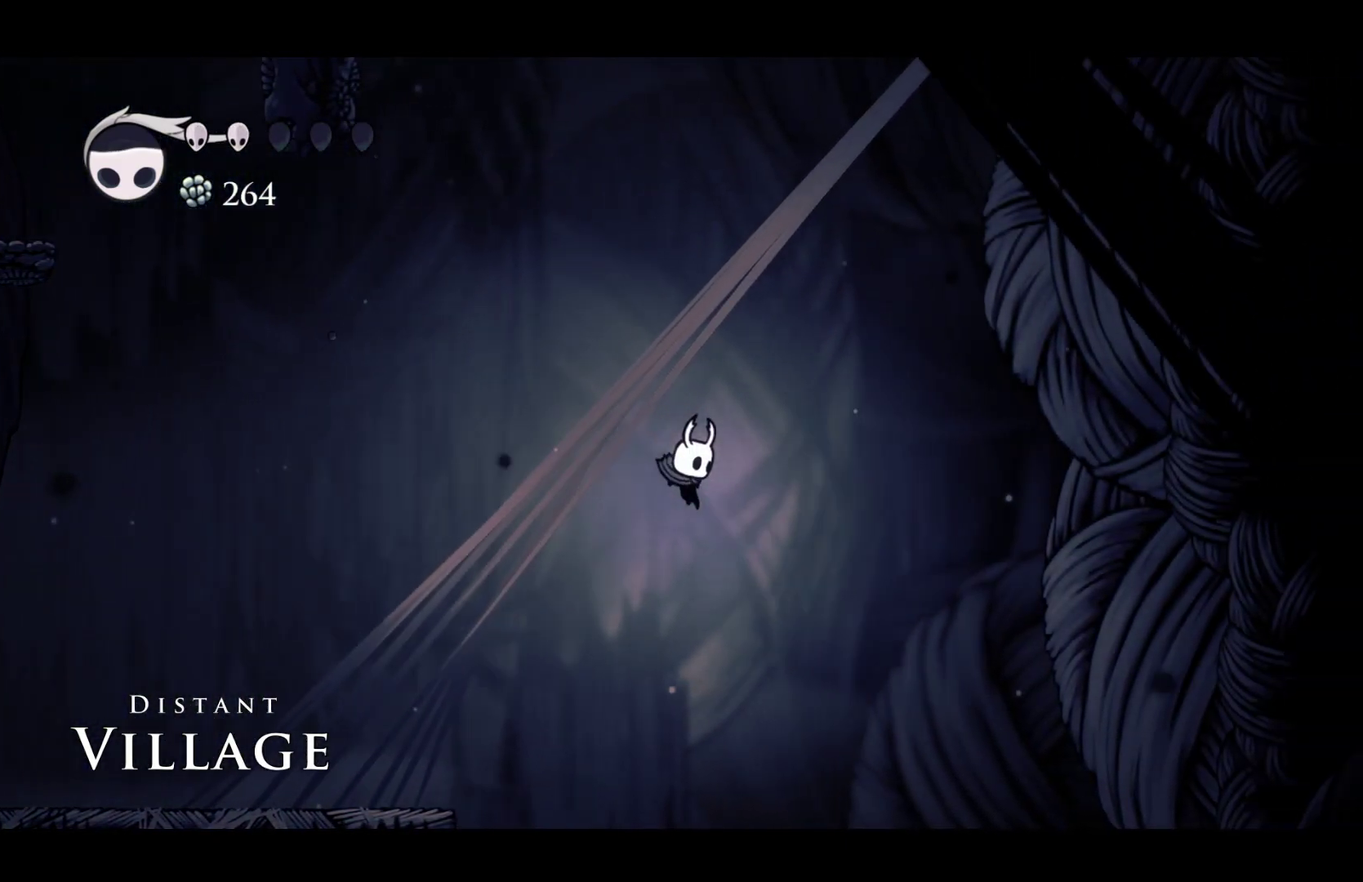
{"buttons": [], "left_stick": "right", "events": []}
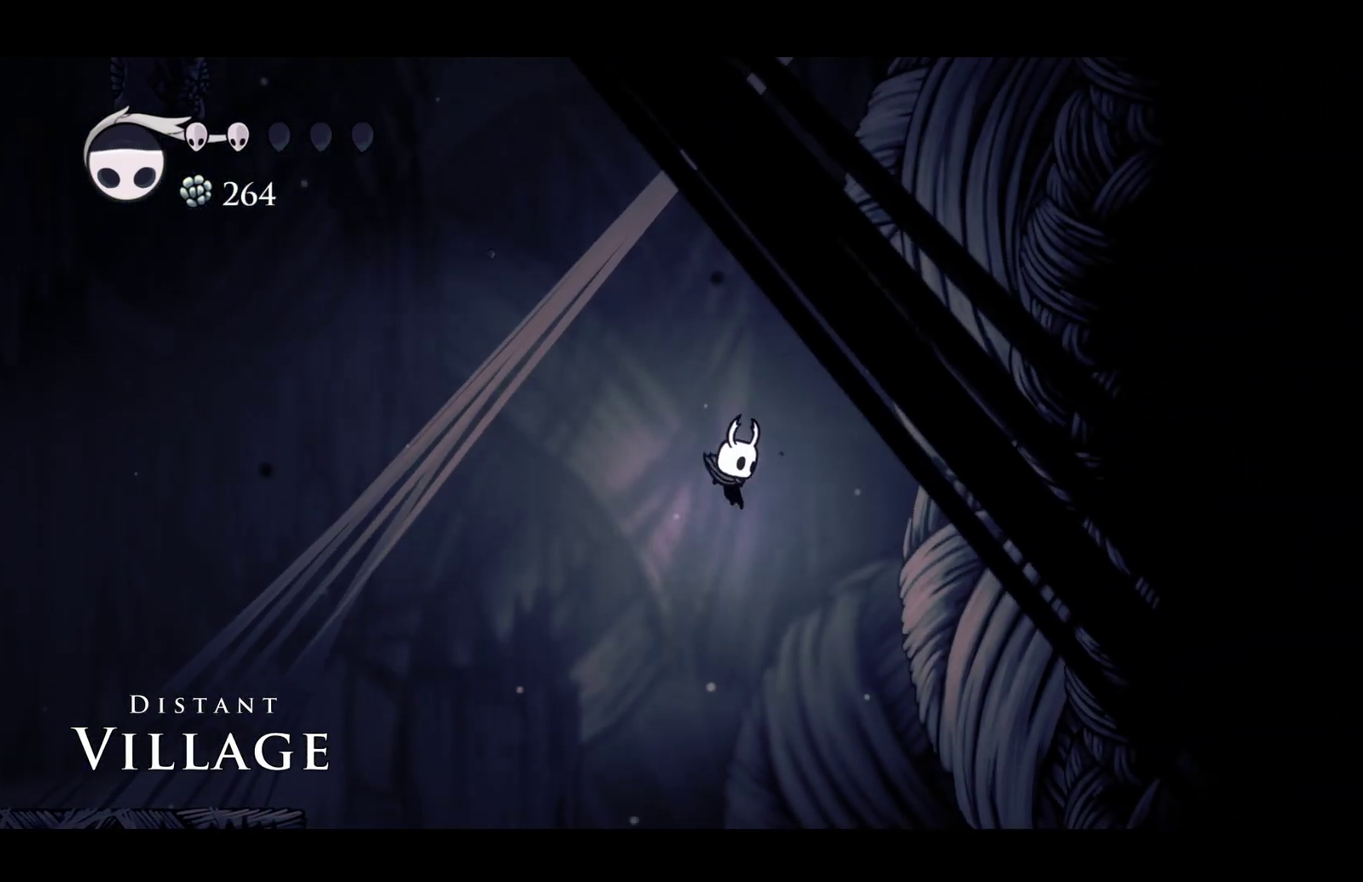
{"buttons": [], "left_stick": "right", "events": []}
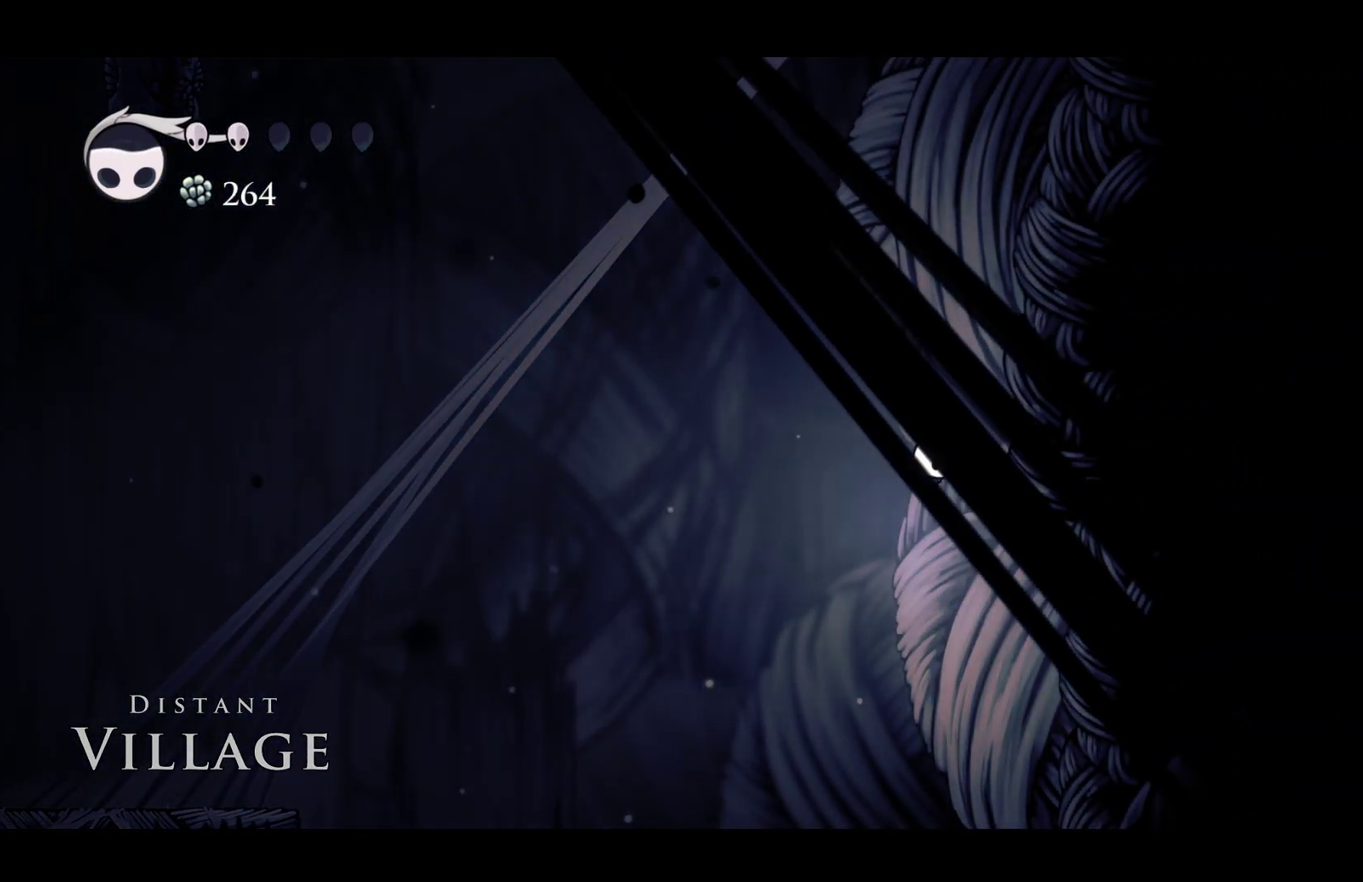
{"buttons": [], "left_stick": "right", "events": []}
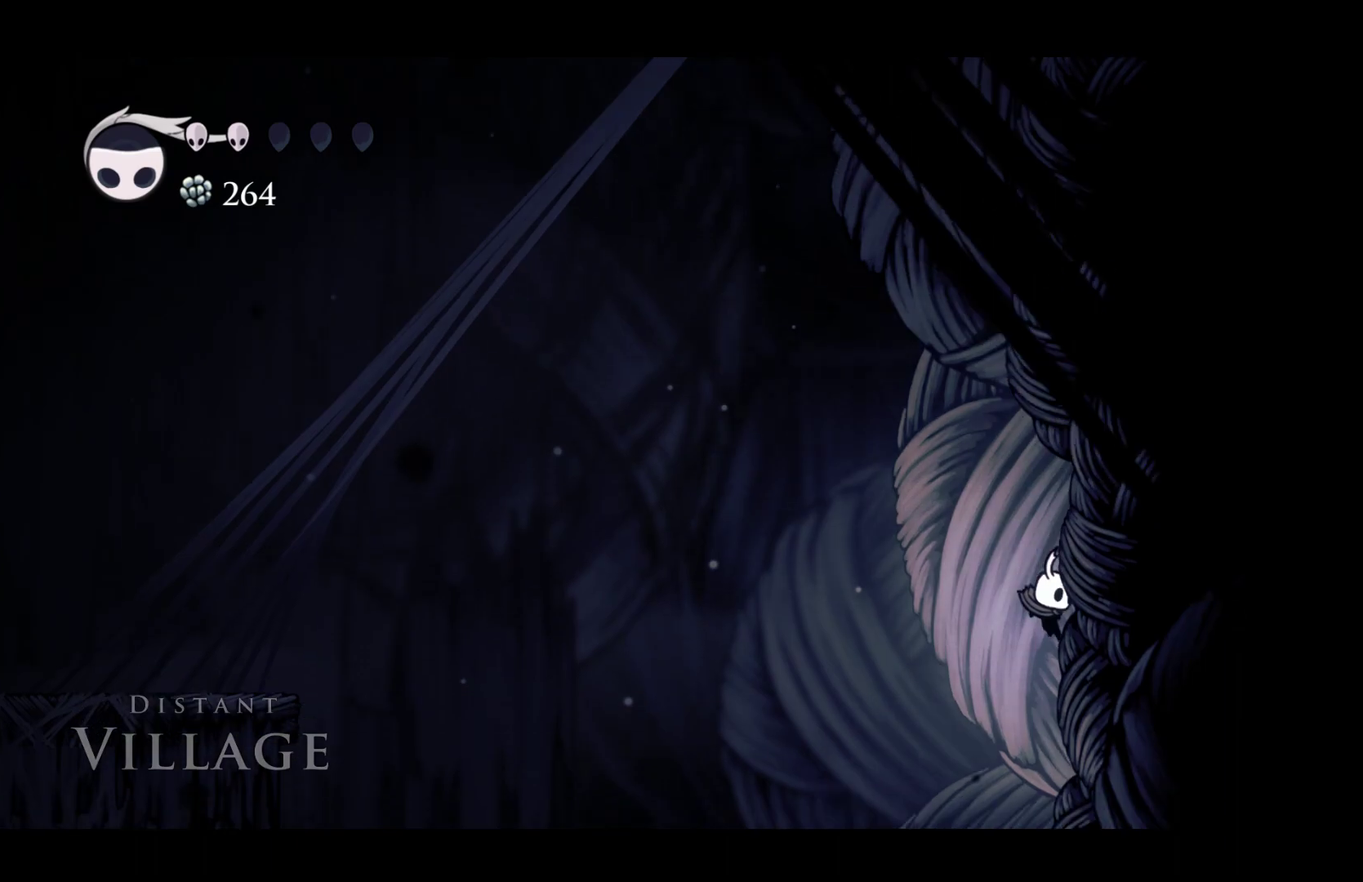
{"buttons": [], "left_stick": "up-left", "events": [[500, "left_stick", "up-left"]]}
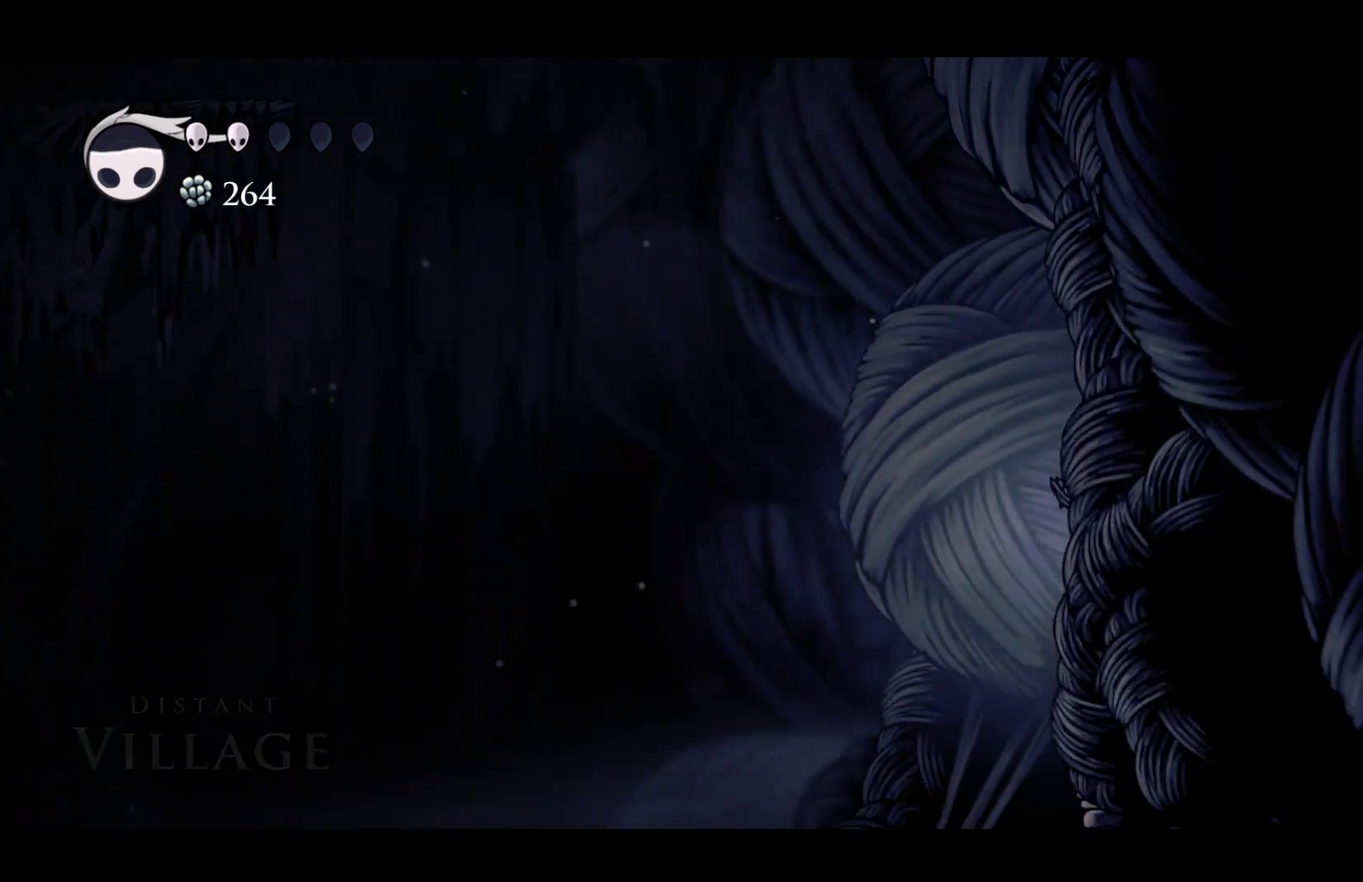
{"buttons": [], "left_stick": "center", "events": [[83, "left_stick", "left"], [217, "left_stick", "center"], [267, "left_stick", "left"], [467, "left_stick", "center"]]}
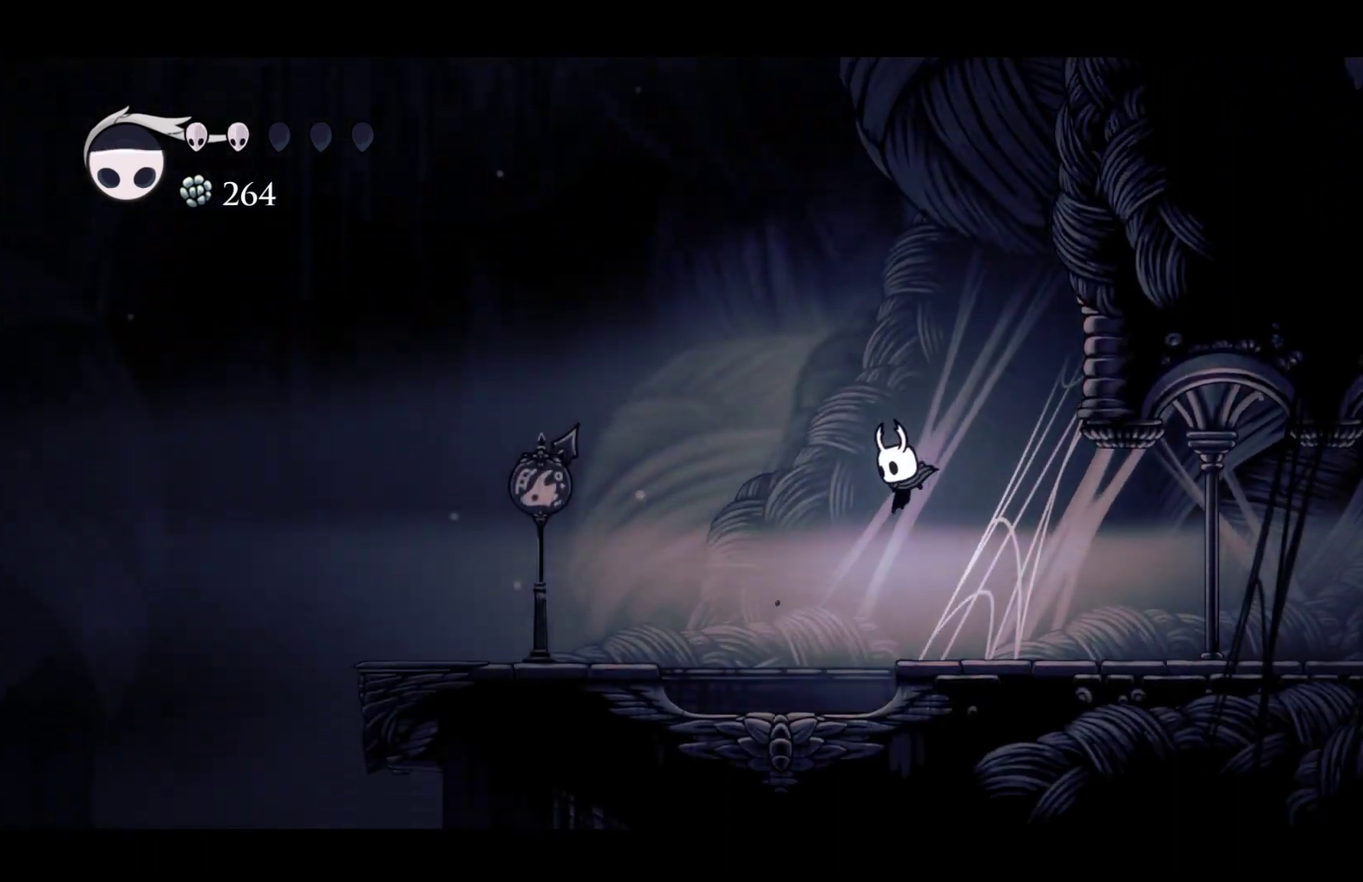
{"buttons": [], "left_stick": "center", "events": []}
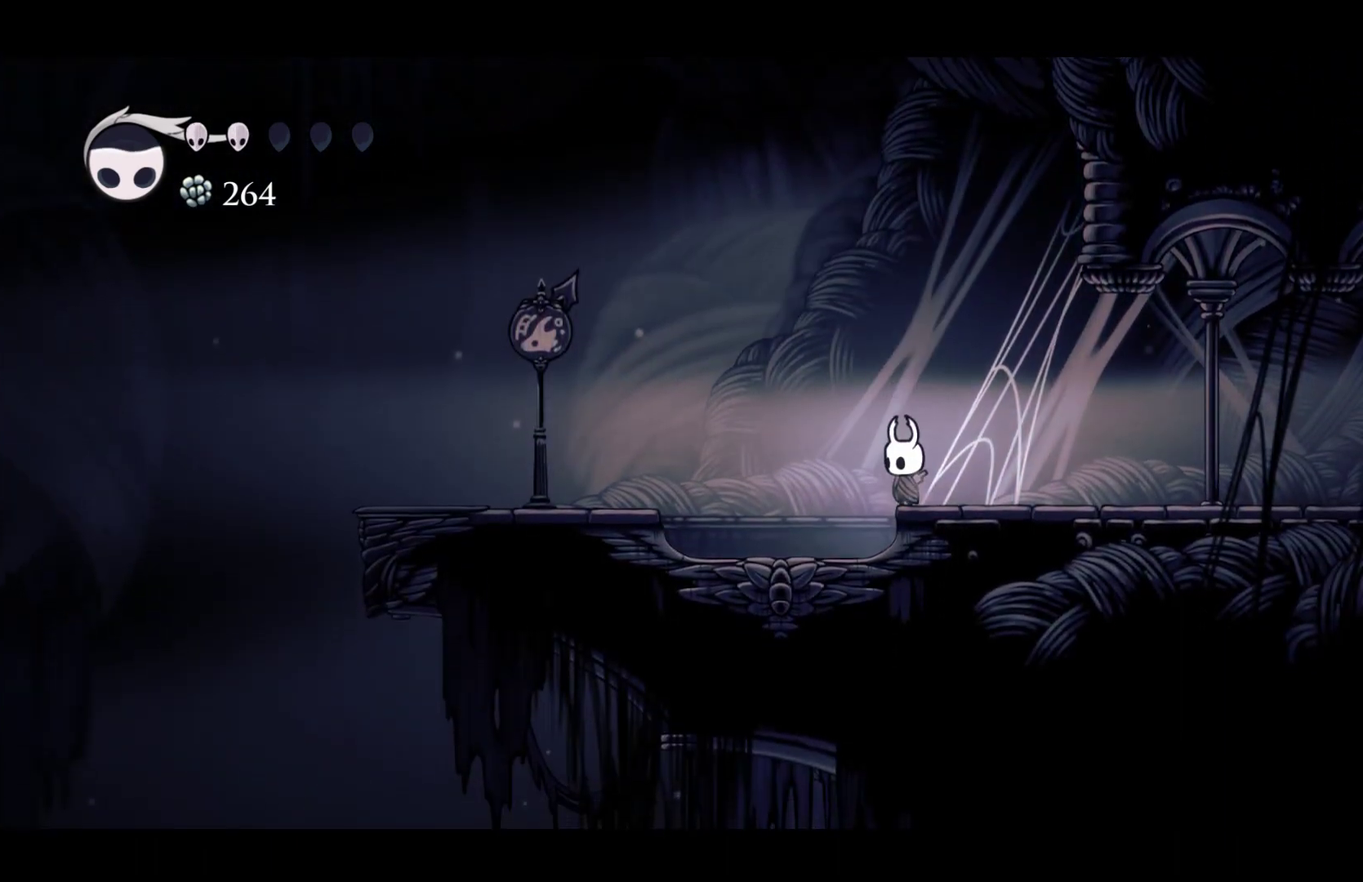
{"buttons": ["A"], "left_stick": "left", "events": [[117, "left_stick", "left"], [133, "A", "down"]]}
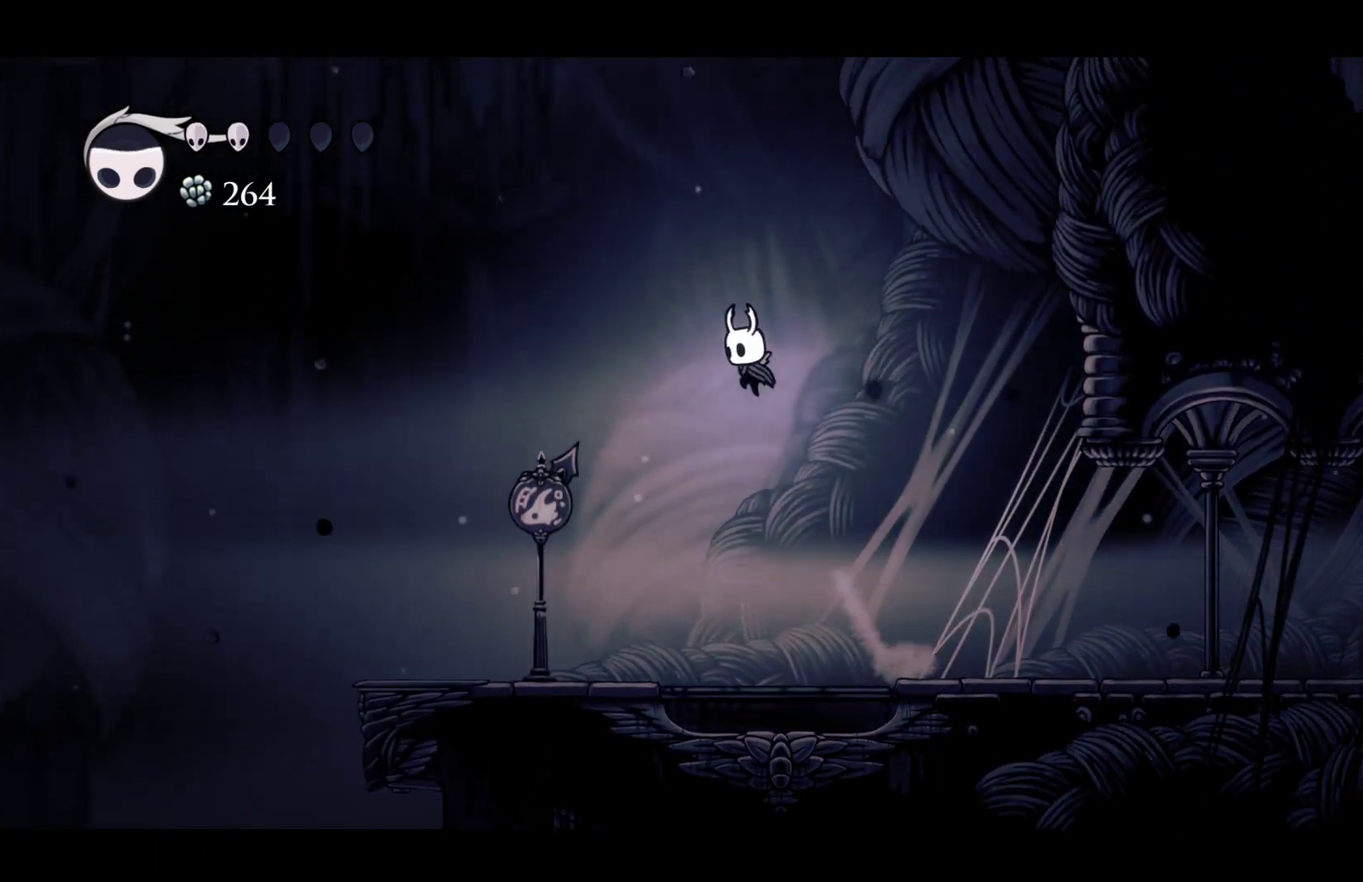
{"buttons": ["A"], "left_stick": "left", "events": []}
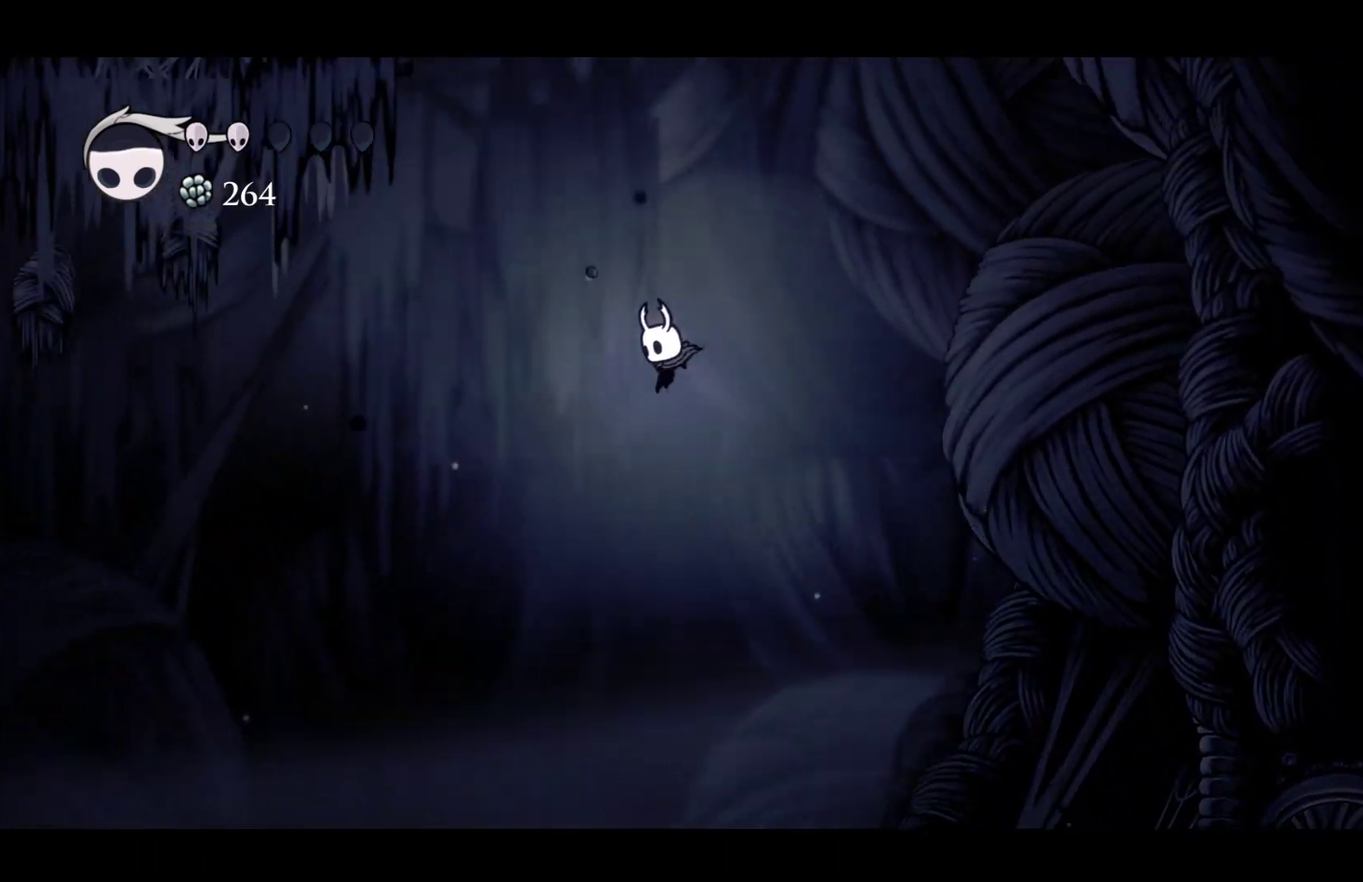
{"buttons": ["A"], "left_stick": "left", "events": []}
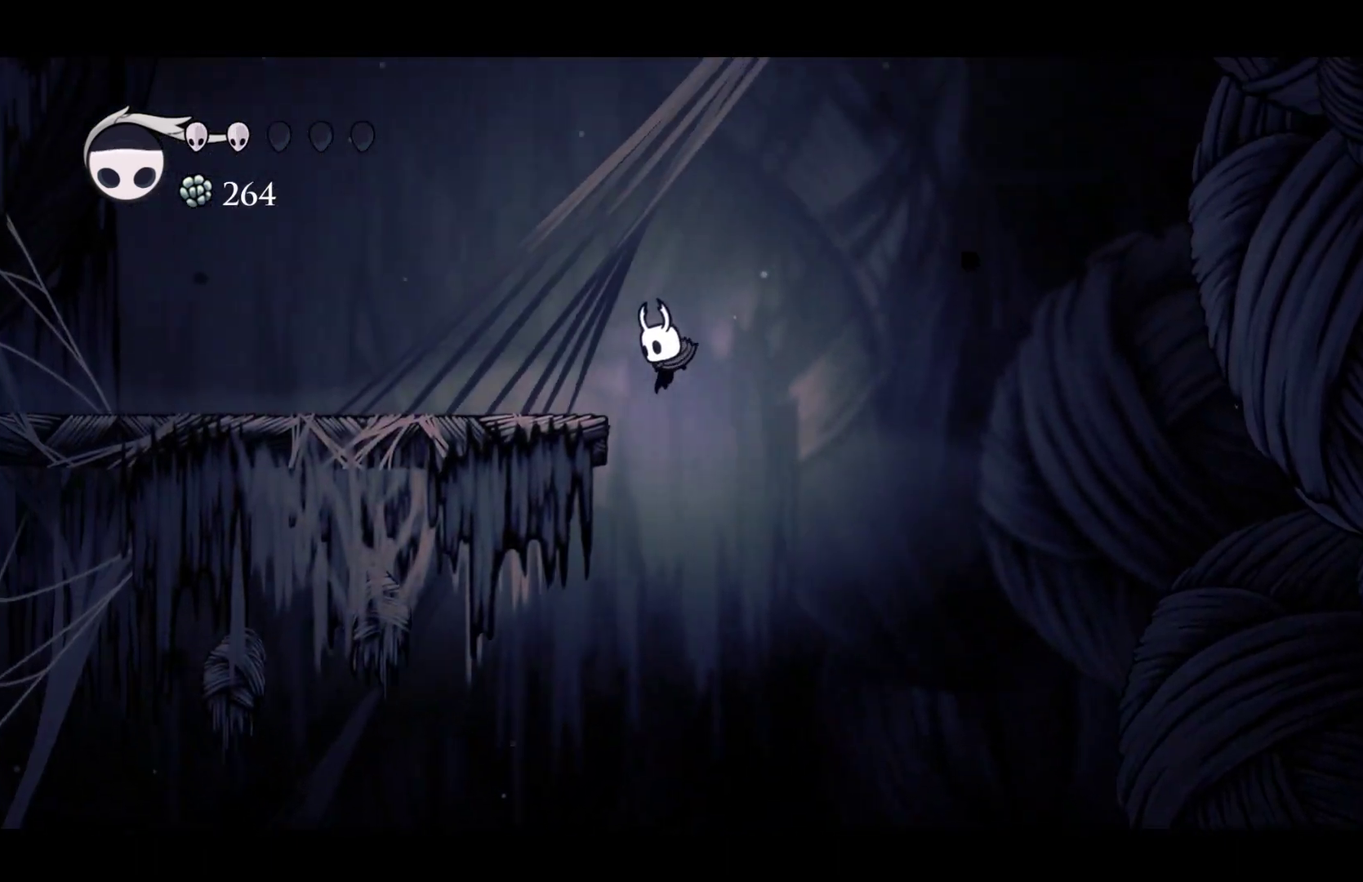
{"buttons": ["R2"], "left_stick": "left", "events": [[83, "A", "up"], [250, "left_stick", "down-left"], [367, "R2", "down"], [500, "left_stick", "left"]]}
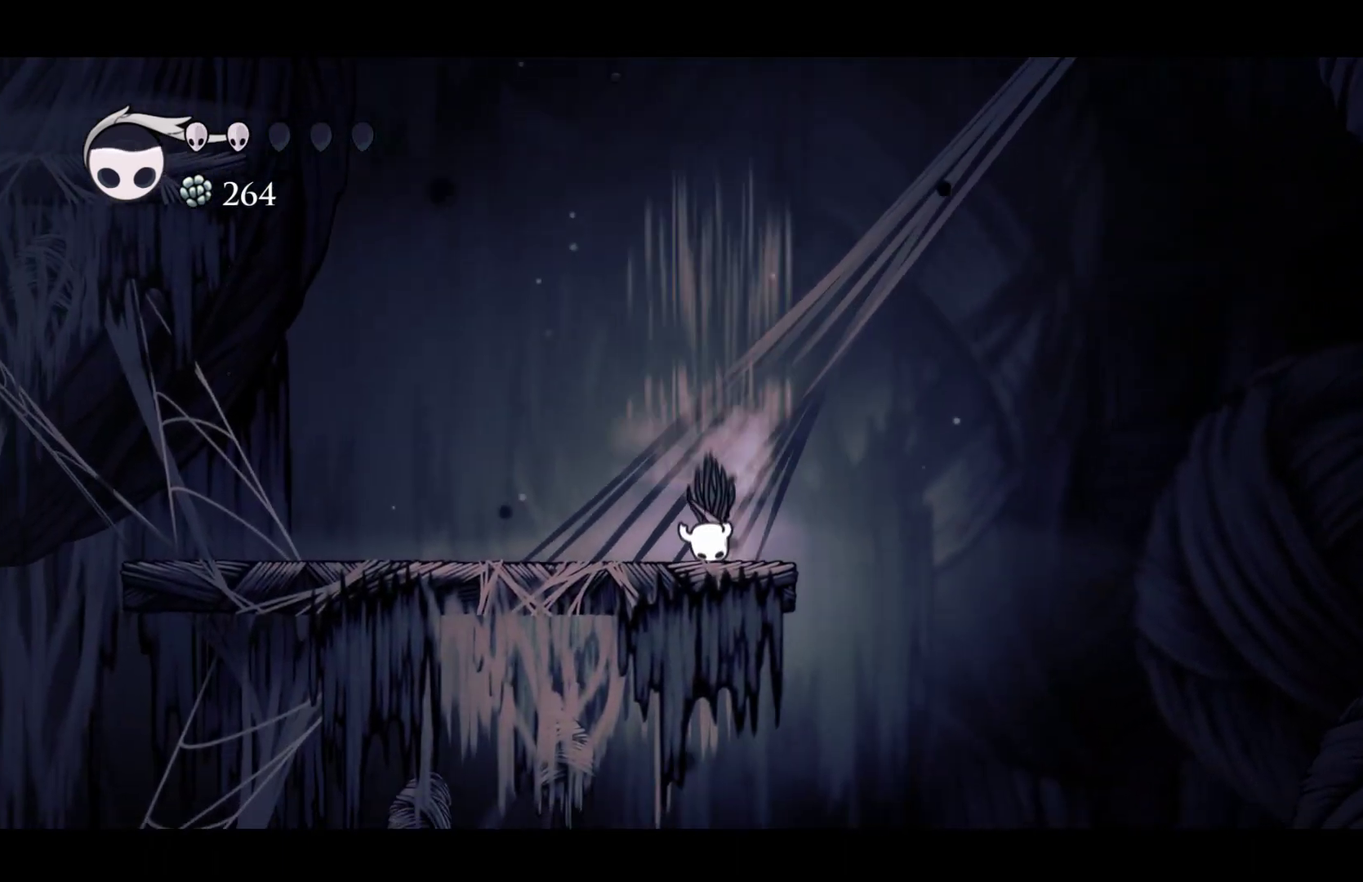
{"buttons": [], "left_stick": "left", "events": [[17, "R2", "up"], [233, "R2", "down"], [467, "R2", "up"]]}
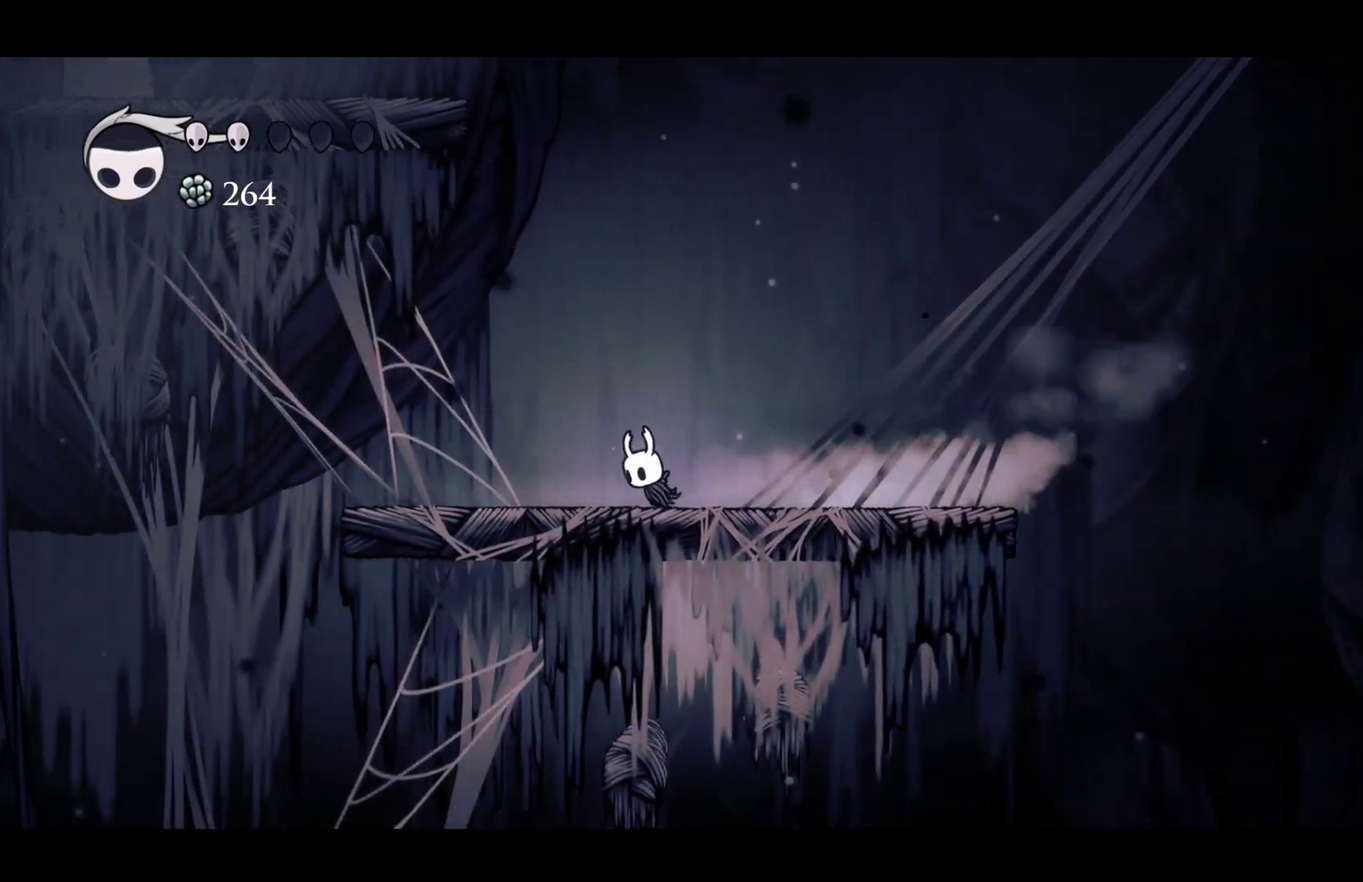
{"buttons": ["A"], "left_stick": "left", "events": [[50, "A", "down"], [50, "left_stick", "center"], [267, "left_stick", "left"]]}
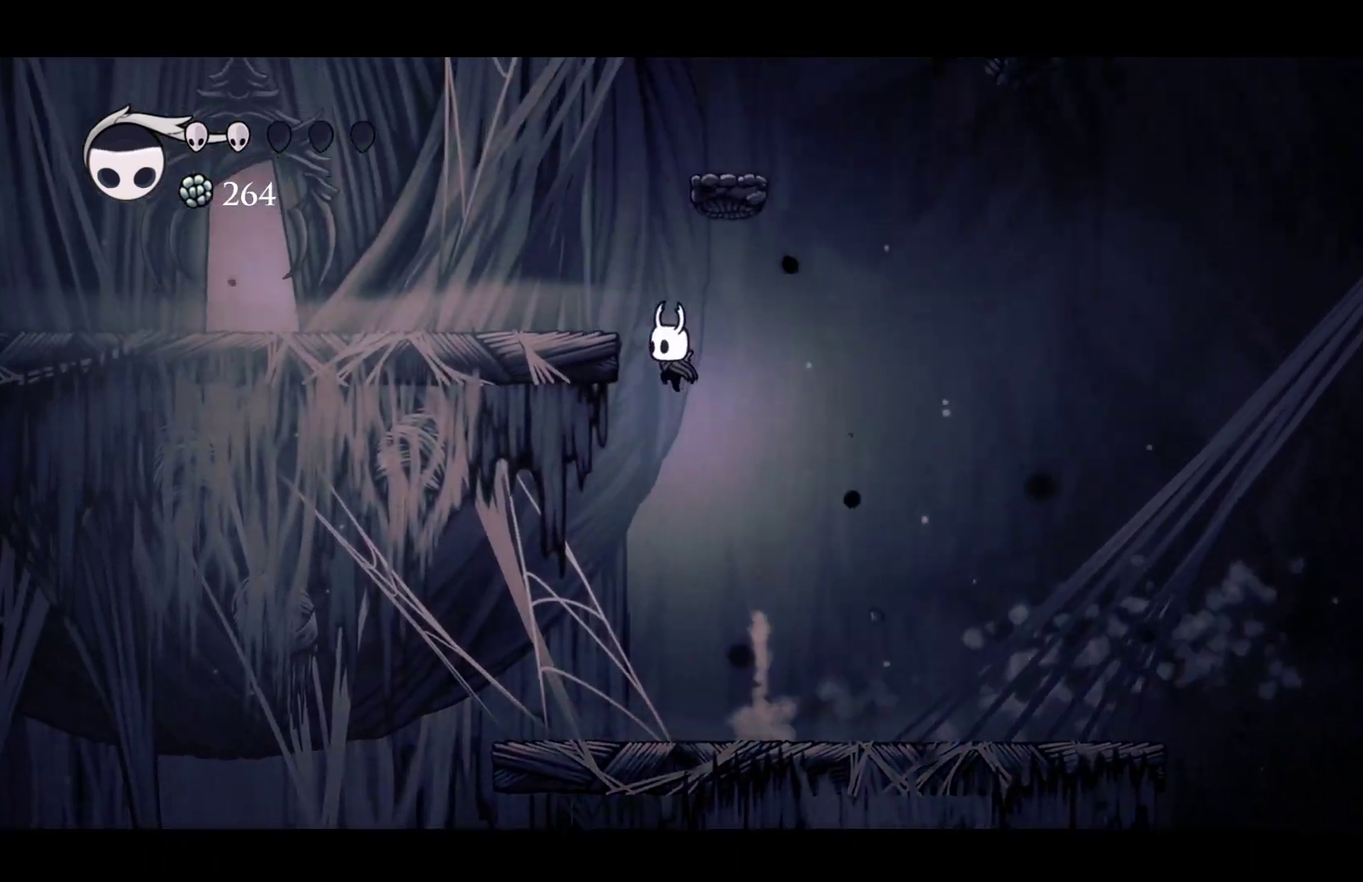
{"buttons": [], "left_stick": "left", "events": [[150, "A", "up"], [183, "left_stick", "down-left"], [250, "R2", "down"], [283, "left_stick", "down"], [350, "left_stick", "down-left"], [383, "R2", "up"], [450, "left_stick", "left"]]}
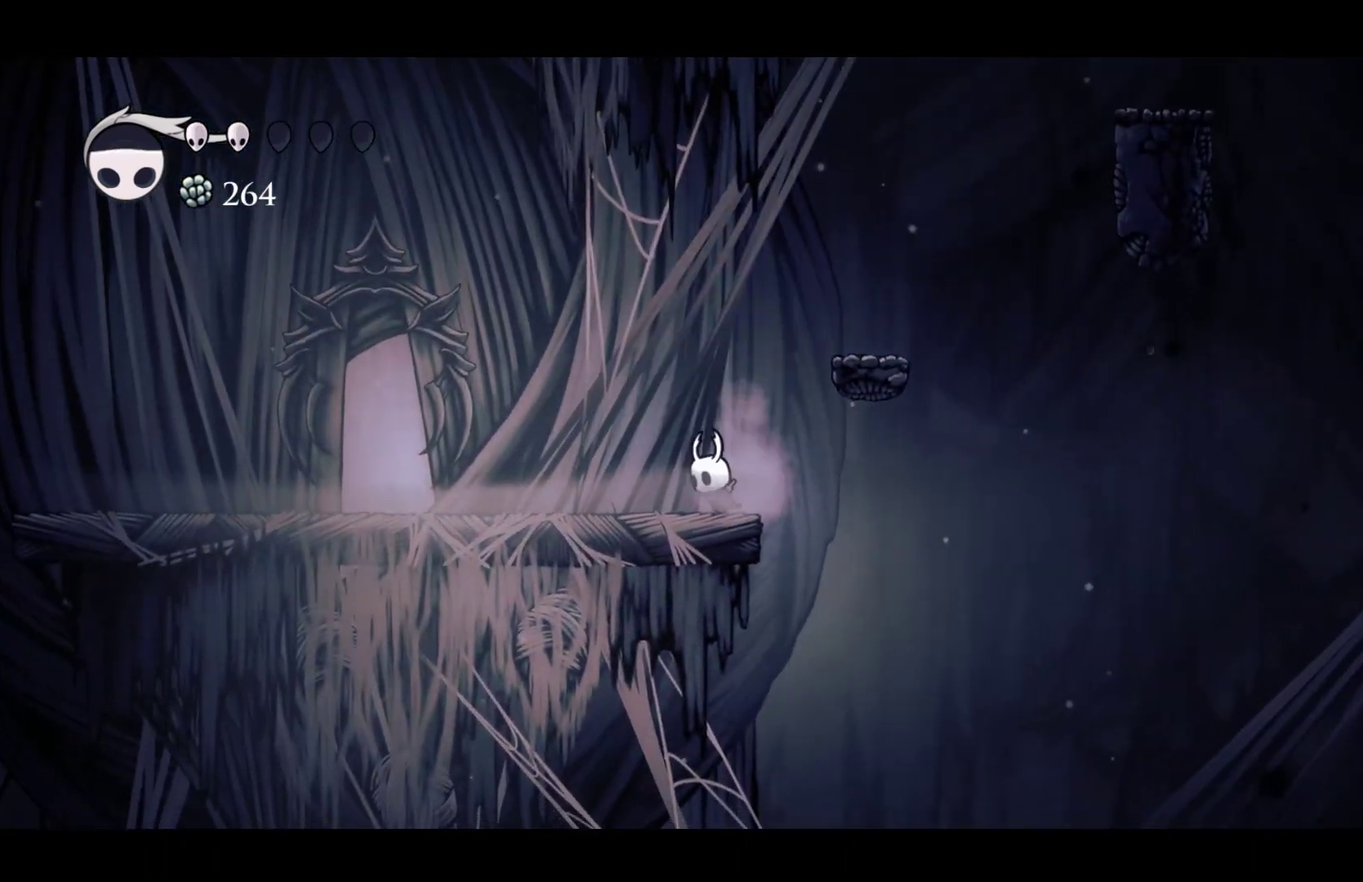
{"buttons": [], "left_stick": "up", "events": [[133, "R2", "down"], [400, "R2", "up"], [483, "left_stick", "up"]]}
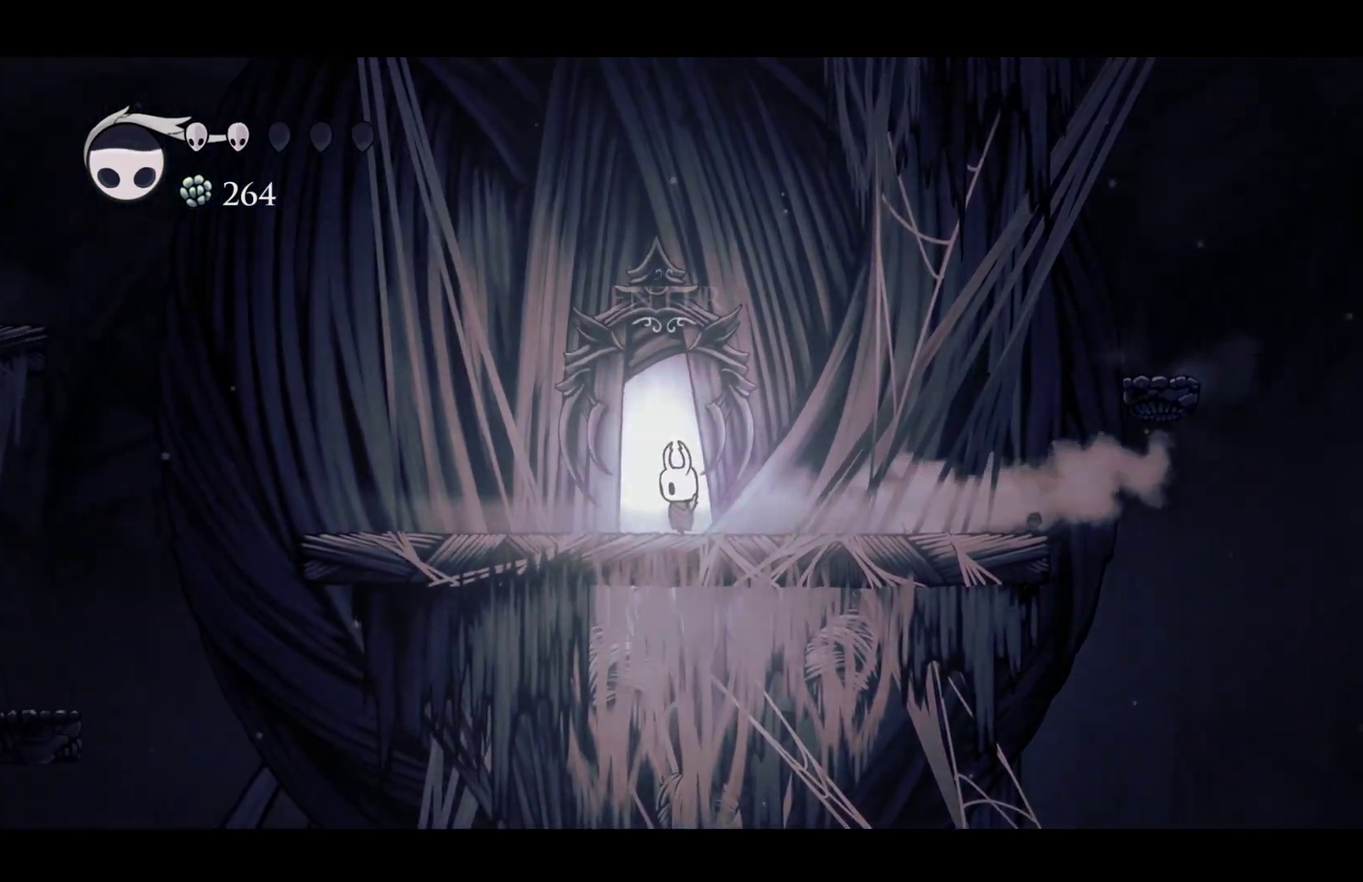
{"buttons": [], "left_stick": "center", "events": [[83, "left_stick", "center"]]}
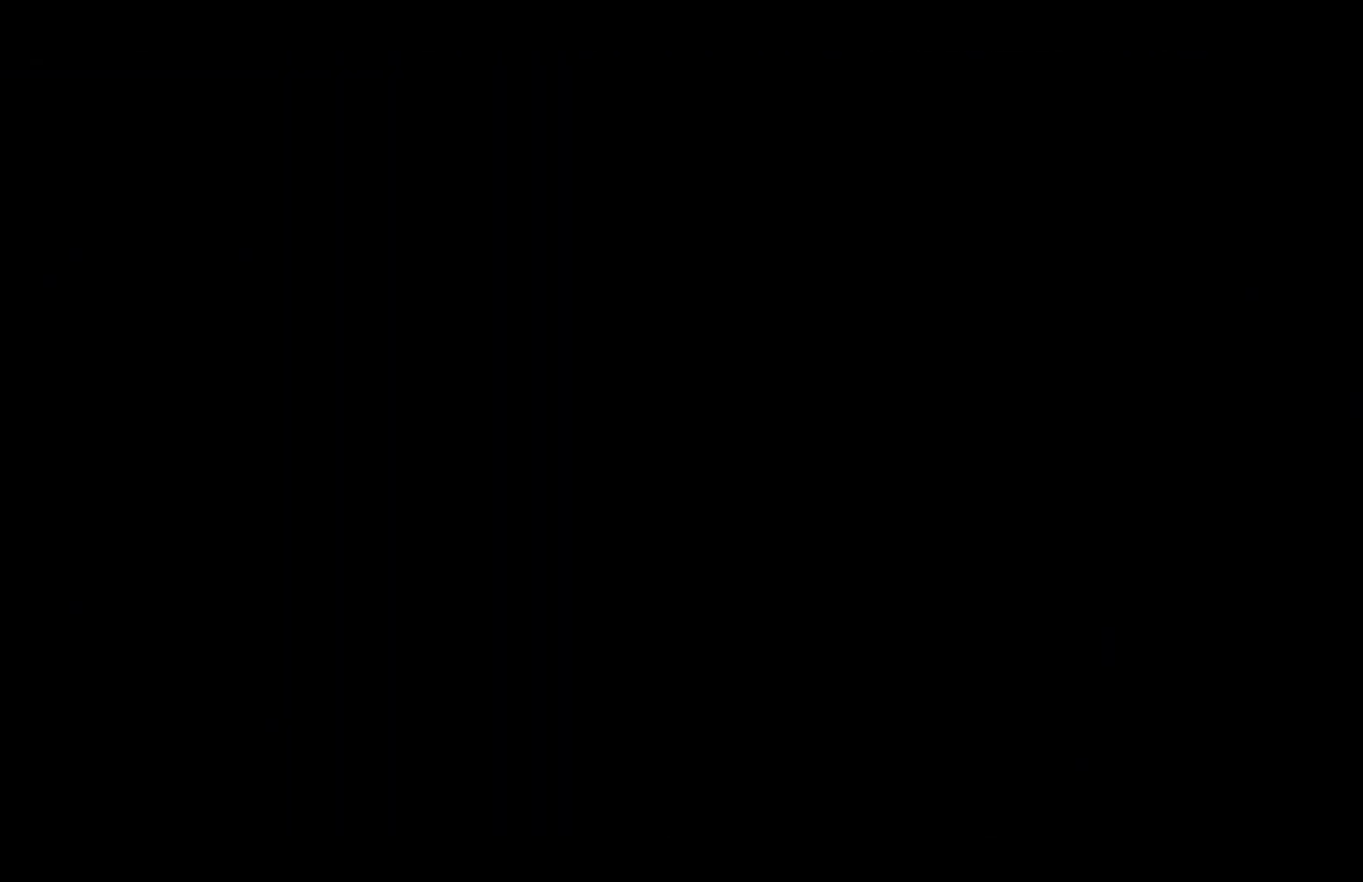
{"buttons": [], "left_stick": "center", "events": []}